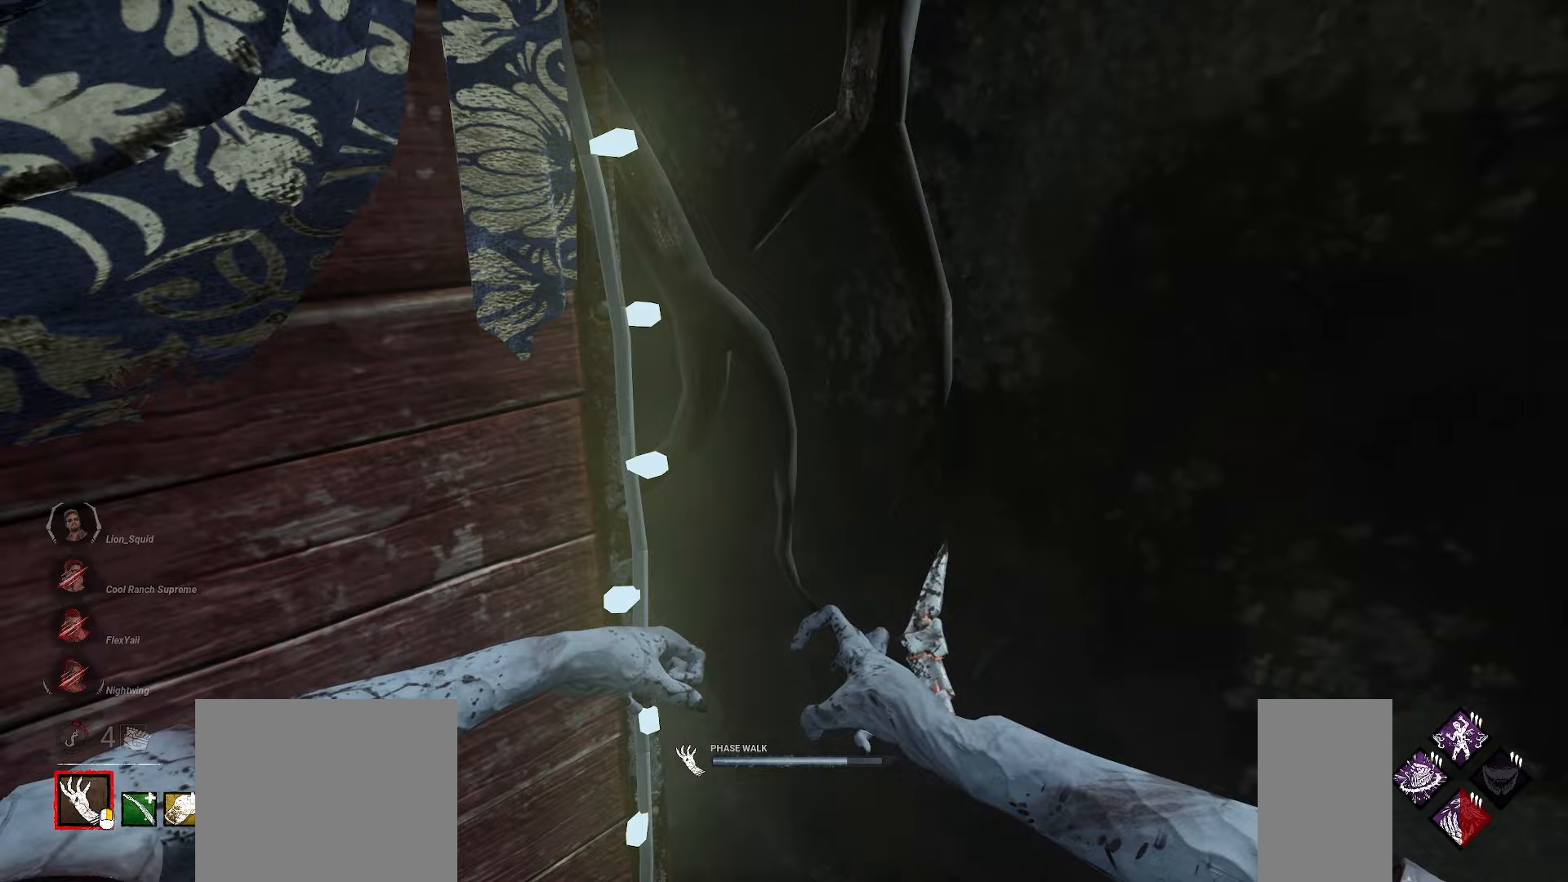
Gameplay with keyboard and mouse; each line is a JSON object with the keys and mouse buttons held at the frame after it. "events" lists presses ("down") and releases ("up") of "a", "ctrl", "d", "e", "q", "s", "shift", "space", "w", "mouse_left", "mouse_wheel", "mouse_right", "mouse_mb4" and "mouse_mb5" between this image and that frame as [ms after this image, input, new state], when the widget could be followed in between. "mouse_left", "mouse_wheel", "mouse_right", "mouse_mb4", "mouse_mb5" = the "left", "wheel", "right", "mb4", "mb5" buttons of the "mouse" list. No other keys are recorded. "wheel" means that the mouse wheel is clicked or scrolled. Mouse movement is not recorded.
{"keys": ["d", "w"], "mouse": ["right"], "events": [[117, "s", "down"], [200, "d", "down"], [350, "s", "up"], [483, "w", "down"]]}
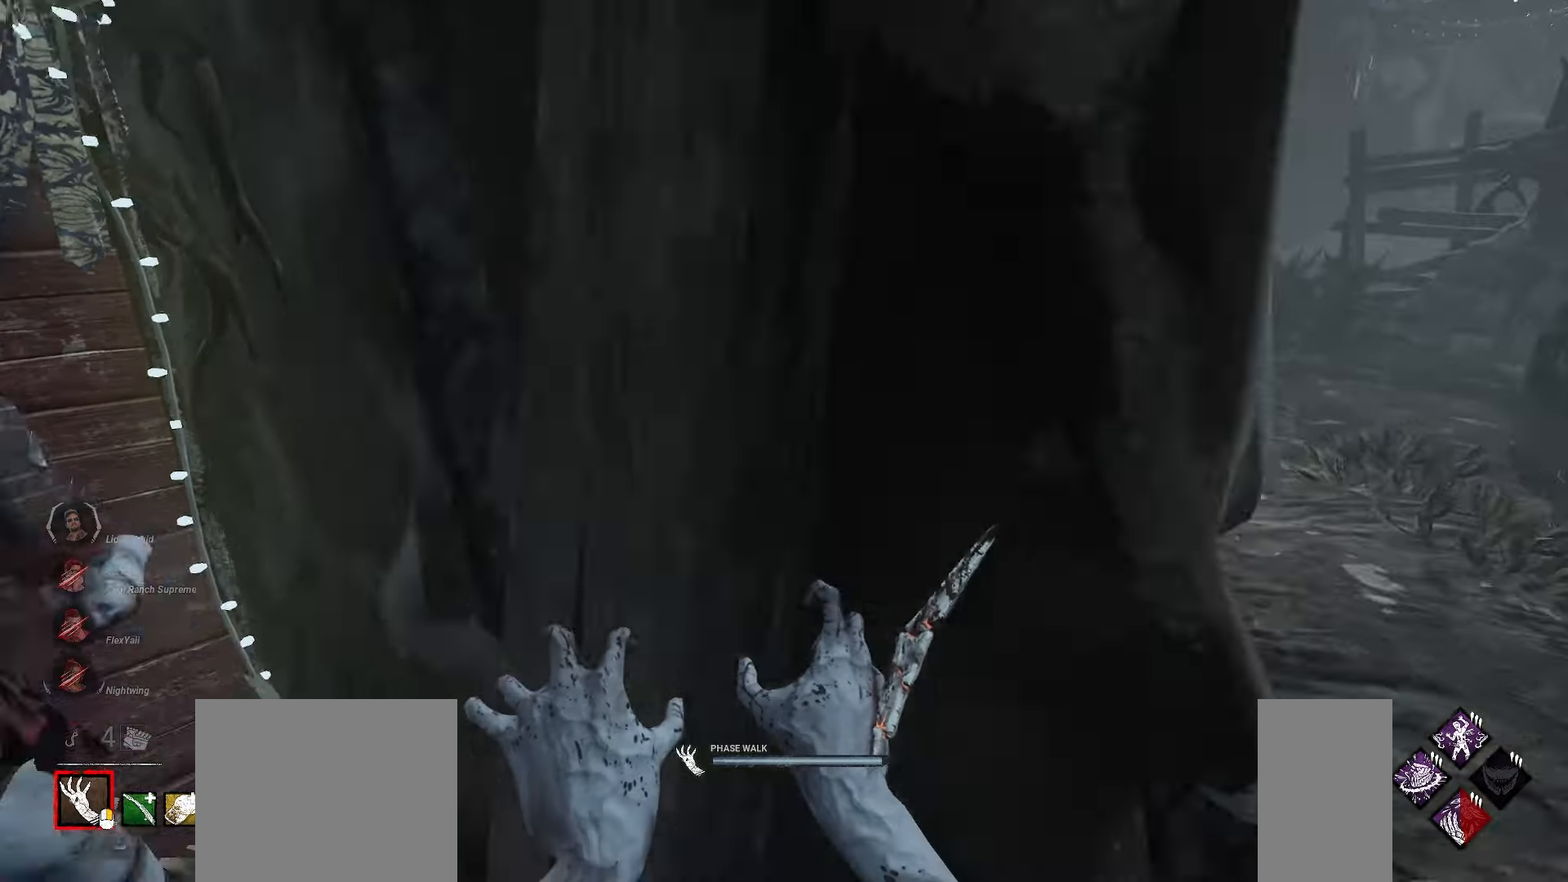
{"keys": ["w"], "mouse": ["right"], "events": [[100, "d", "up"], [333, "d", "down"], [467, "d", "up"]]}
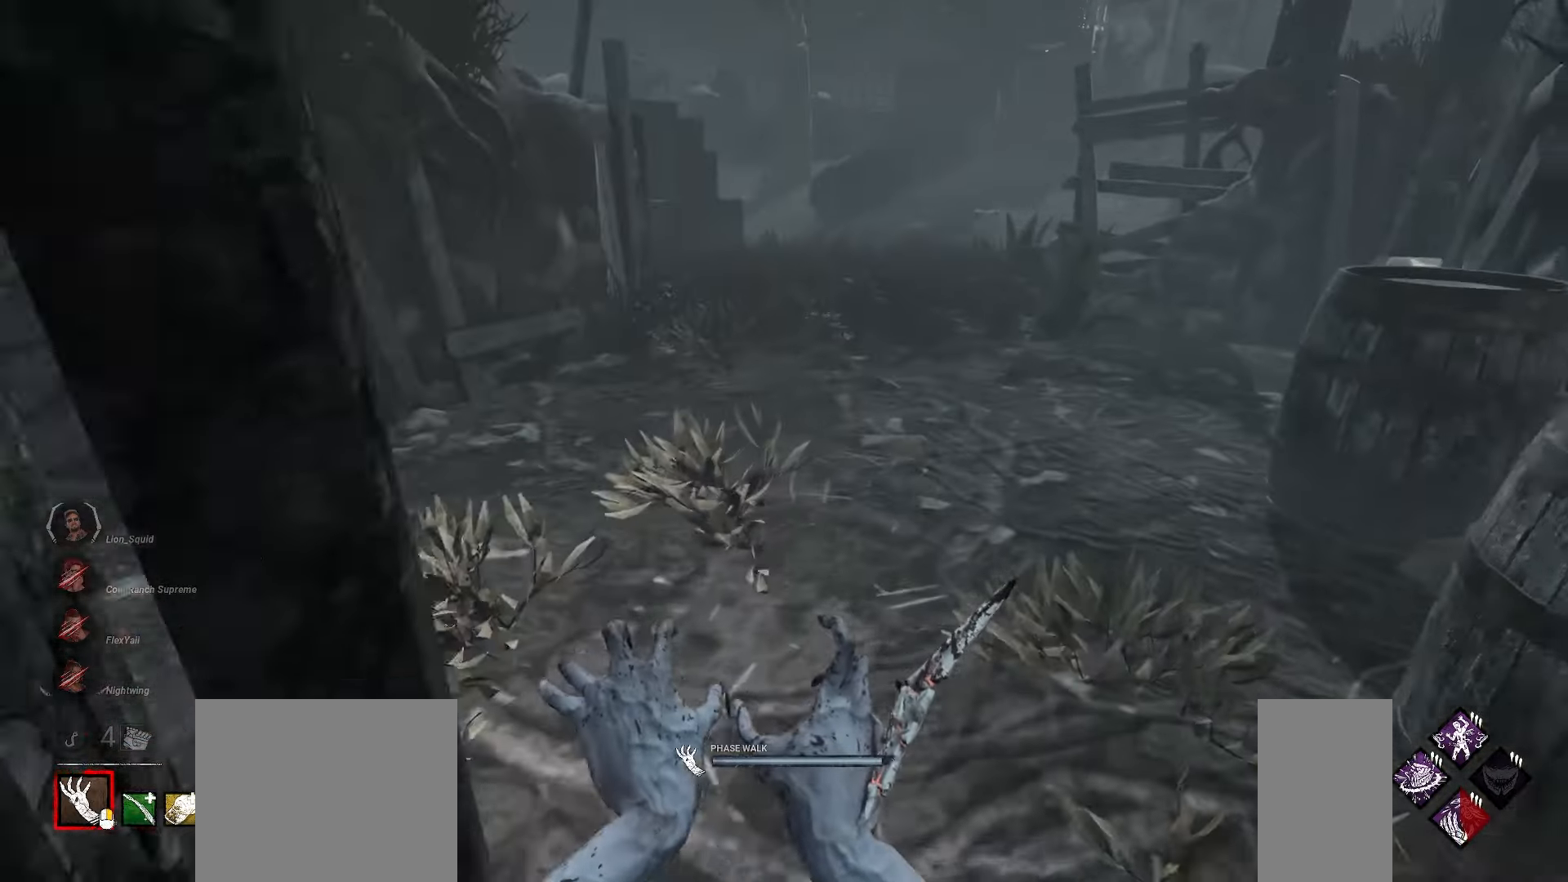
{"keys": ["w"], "mouse": [], "events": [[483, "mouse_right", "up"]]}
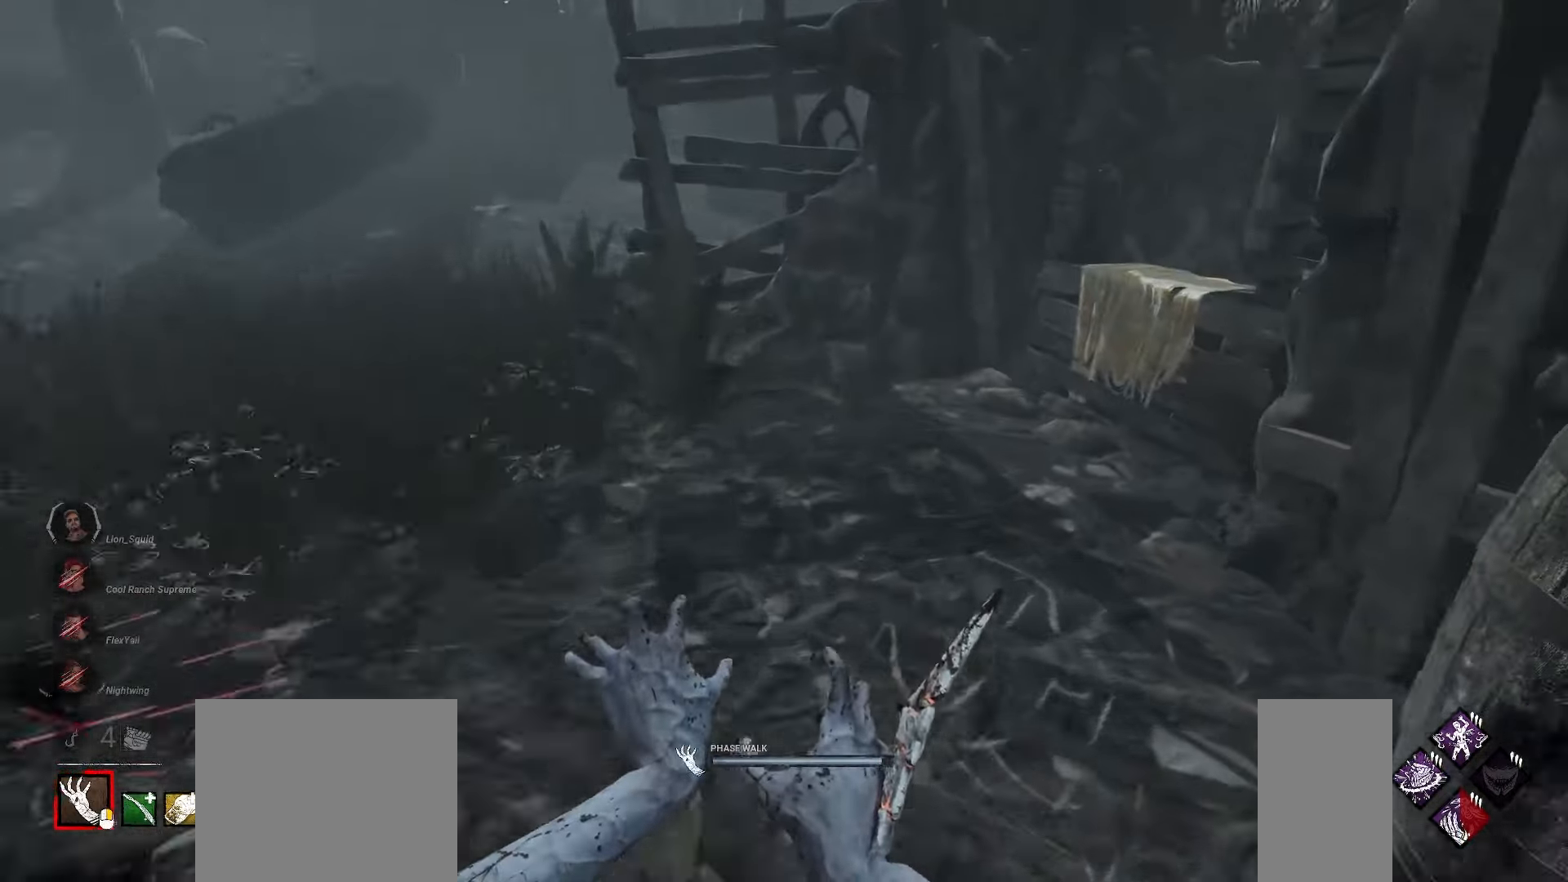
{"keys": ["a"], "mouse": ["left"], "events": [[33, "mouse_left", "down"], [400, "a", "down"], [417, "w", "up"]]}
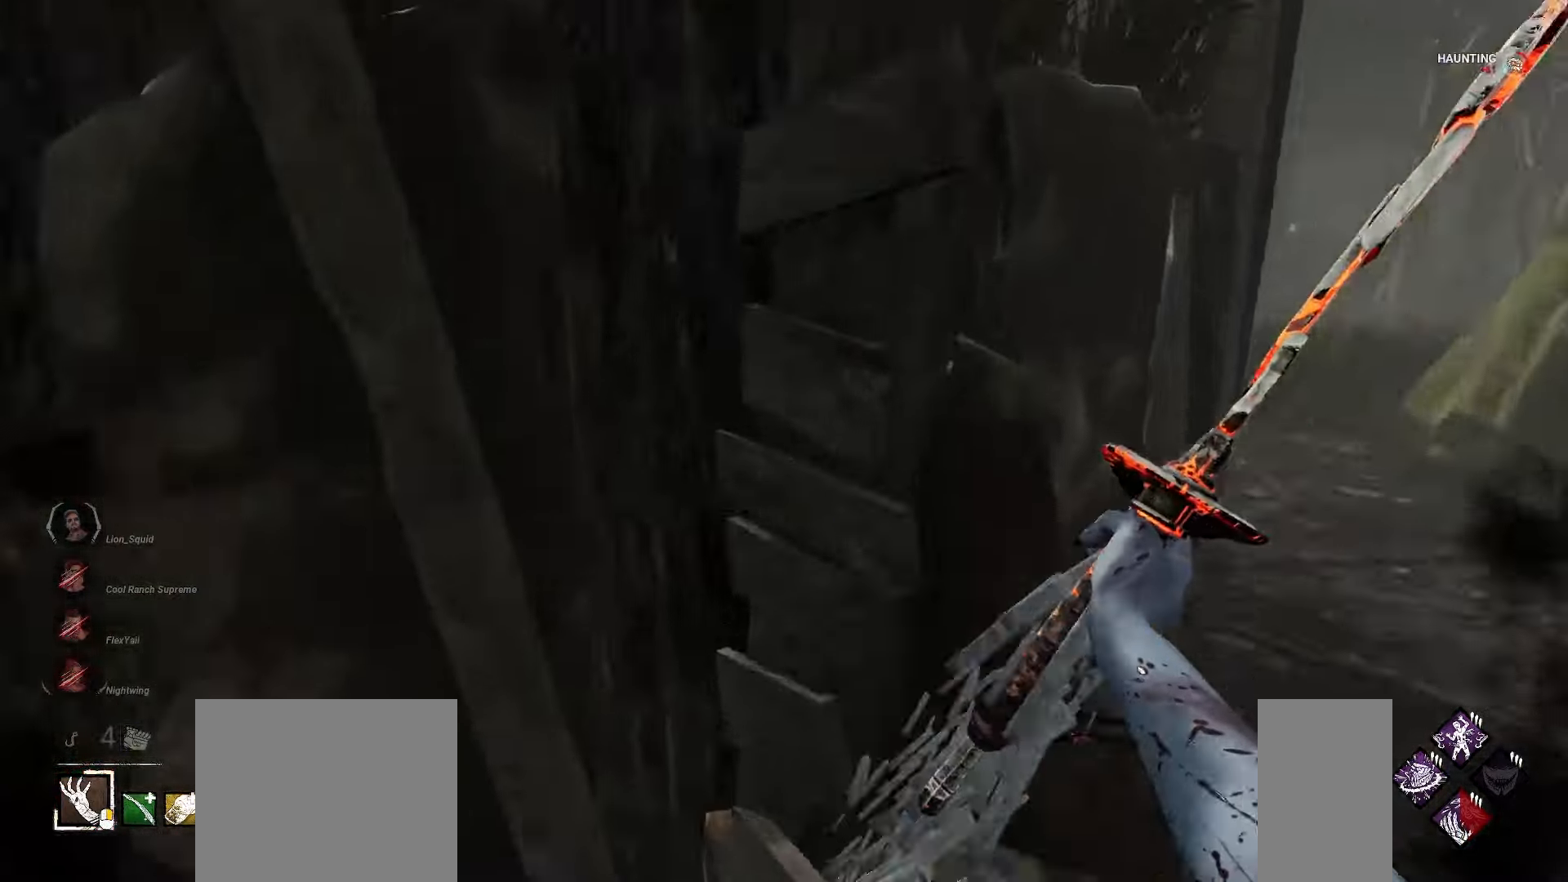
{"keys": ["w"], "mouse": ["left"], "events": [[17, "s", "down"], [100, "s", "up"], [200, "w", "down"], [217, "a", "up"]]}
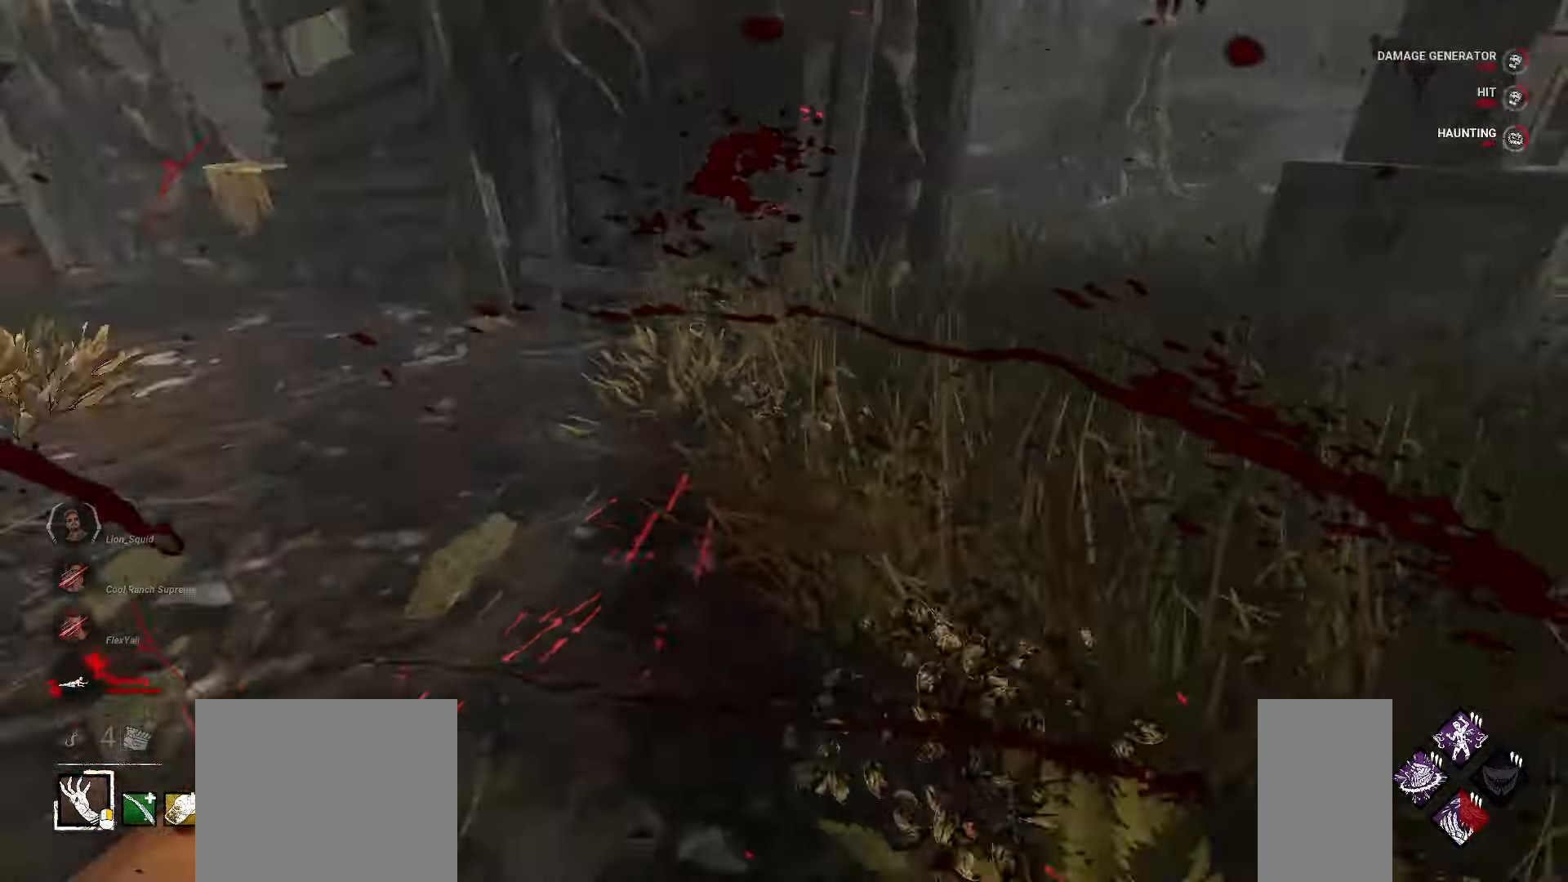
{"keys": ["w"], "mouse": [], "events": [[117, "mouse_left", "up"]]}
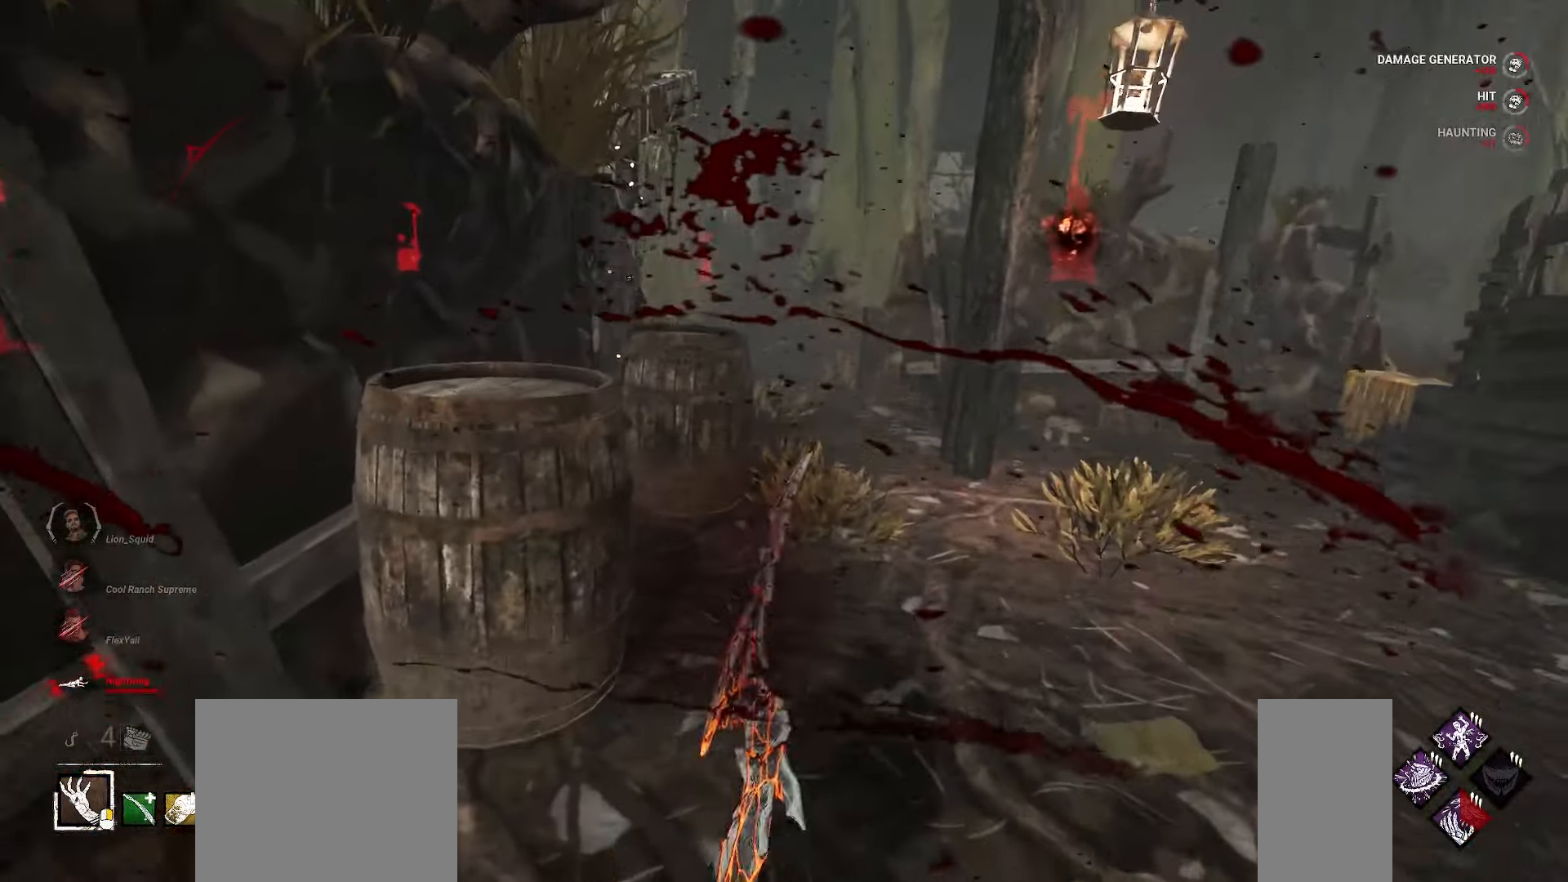
{"keys": ["w"], "mouse": [], "events": []}
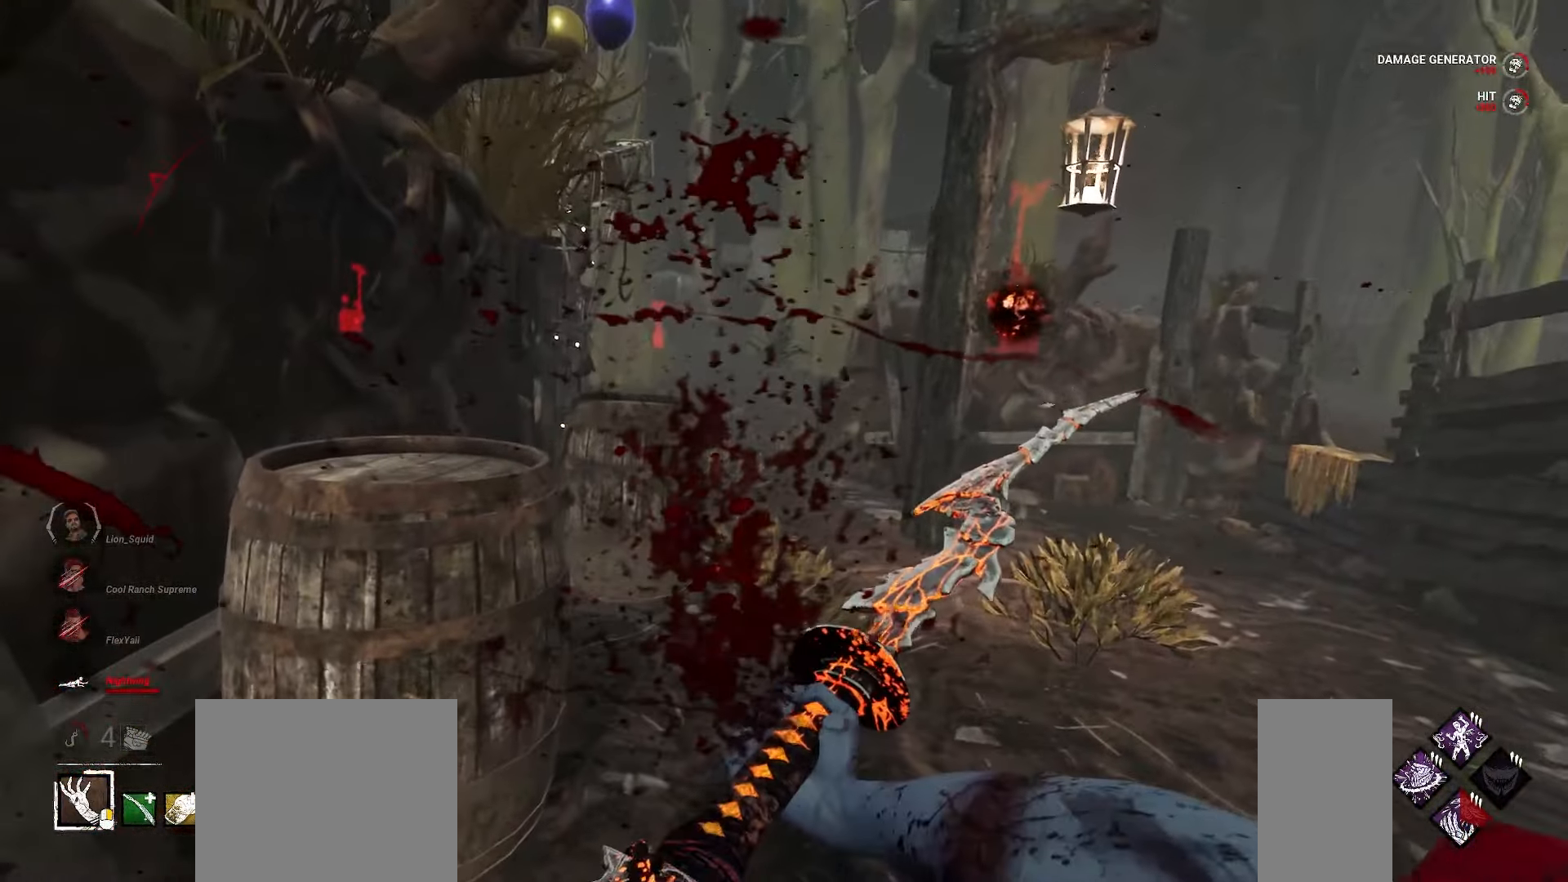
{"keys": ["w"], "mouse": [], "events": []}
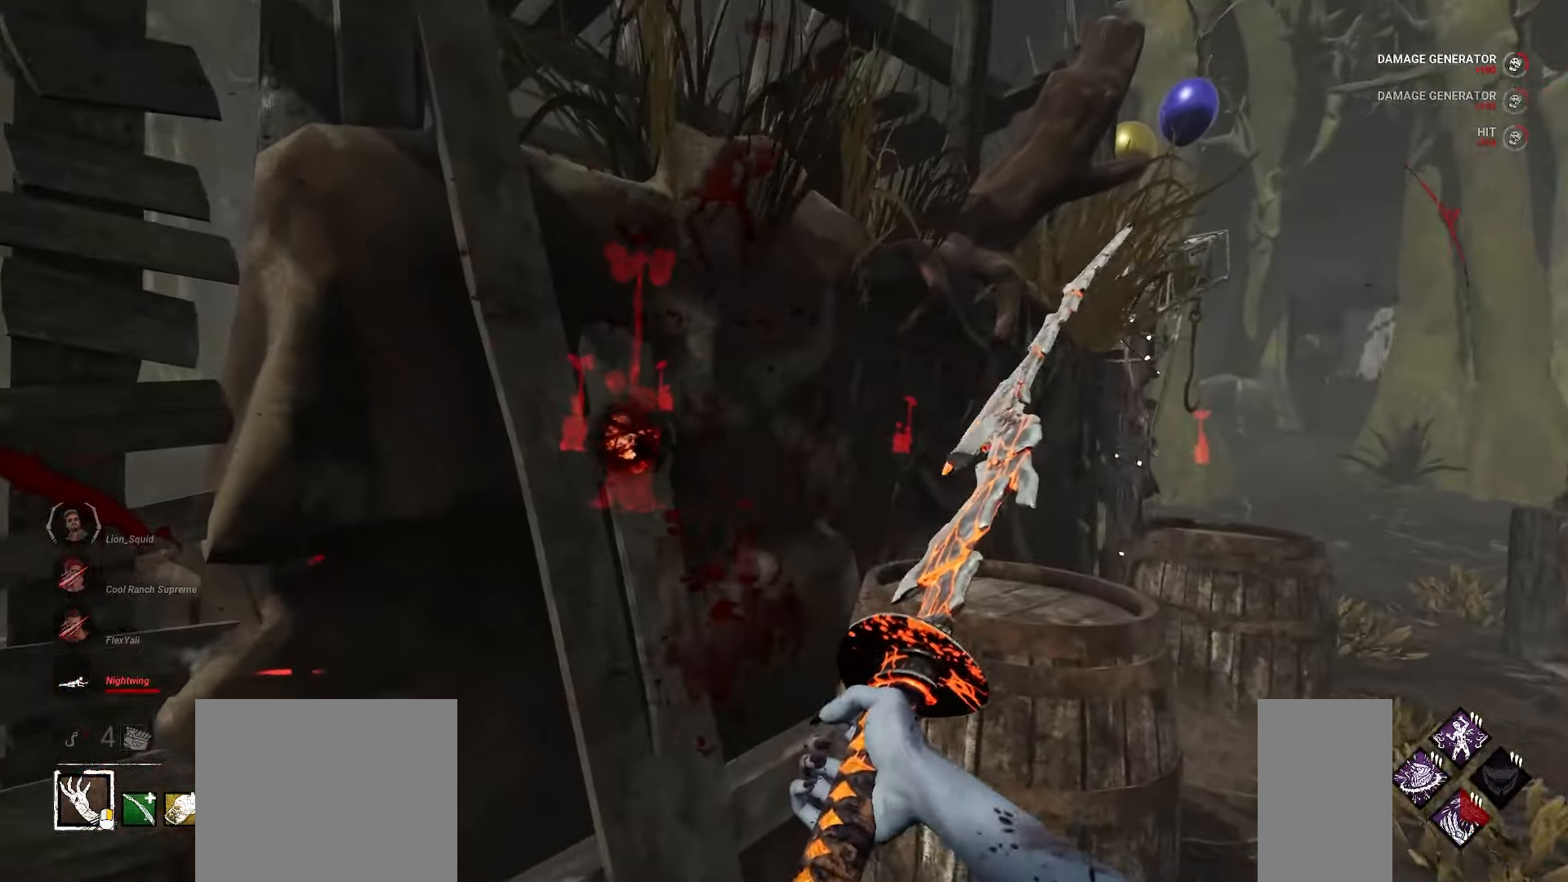
{"keys": ["a"], "mouse": [], "events": [[183, "a", "down"], [217, "w", "up"]]}
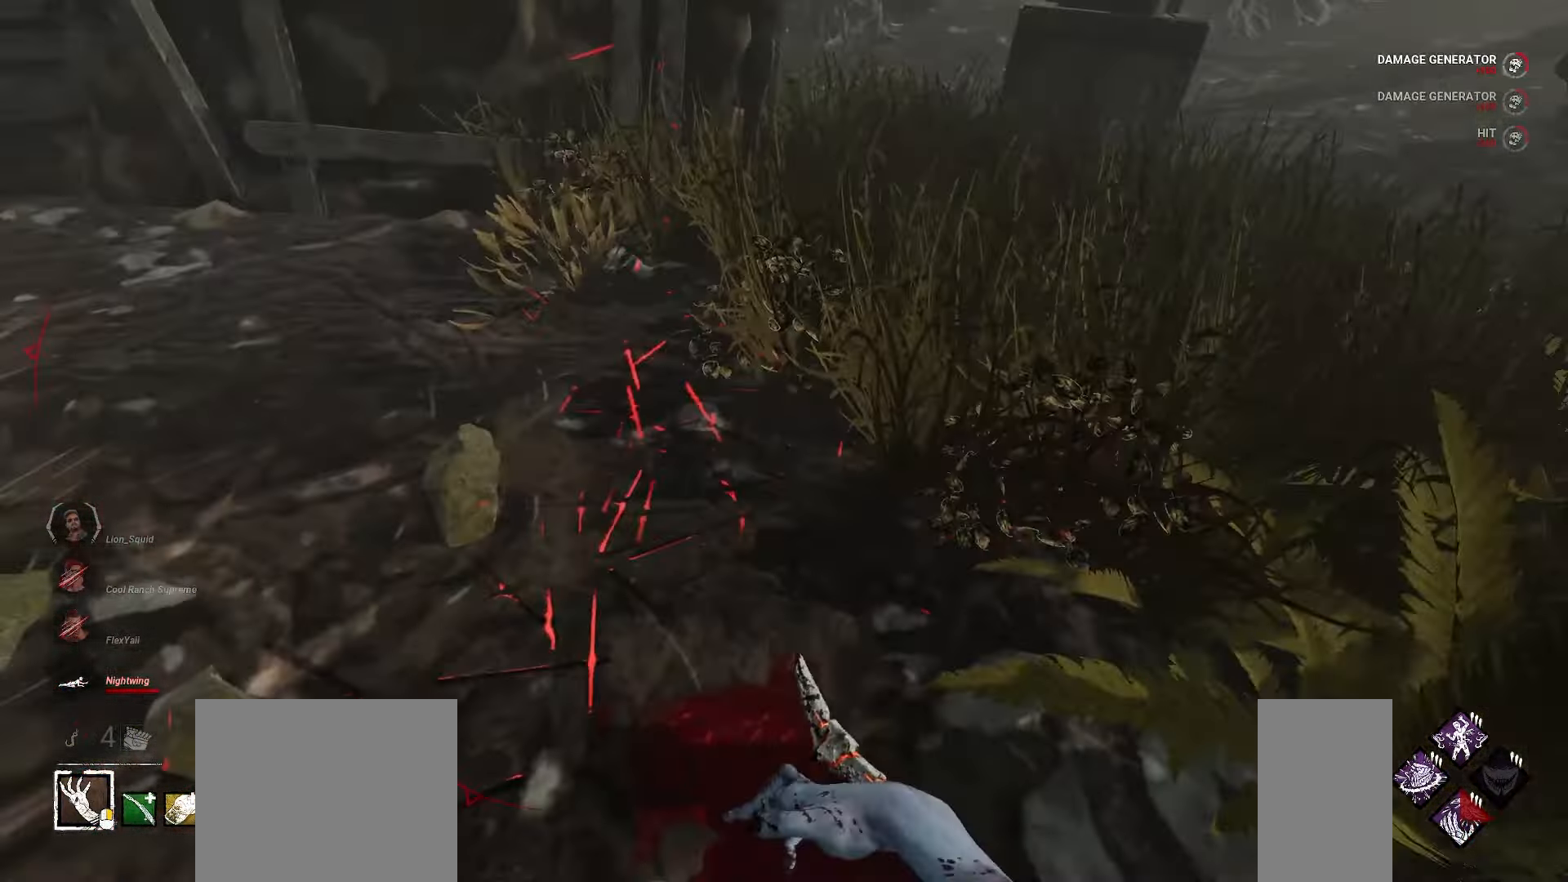
{"keys": ["a", "w"], "mouse": [], "events": [[467, "w", "down"]]}
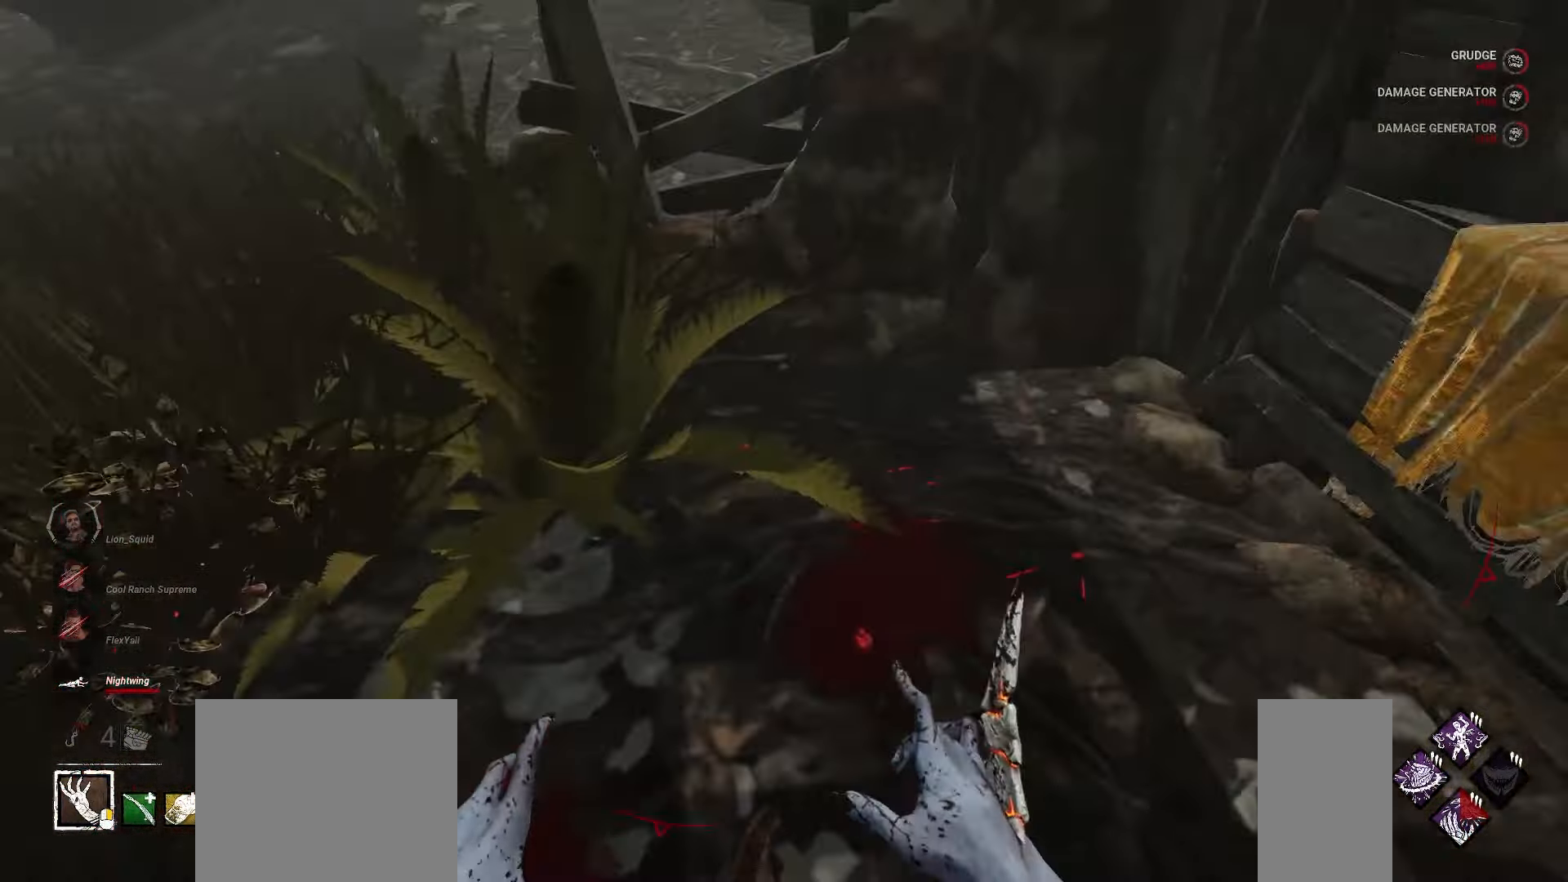
{"keys": ["a"], "mouse": [], "events": [[33, "a", "up"], [150, "d", "down"], [200, "d", "up"], [350, "a", "down"], [433, "w", "up"]]}
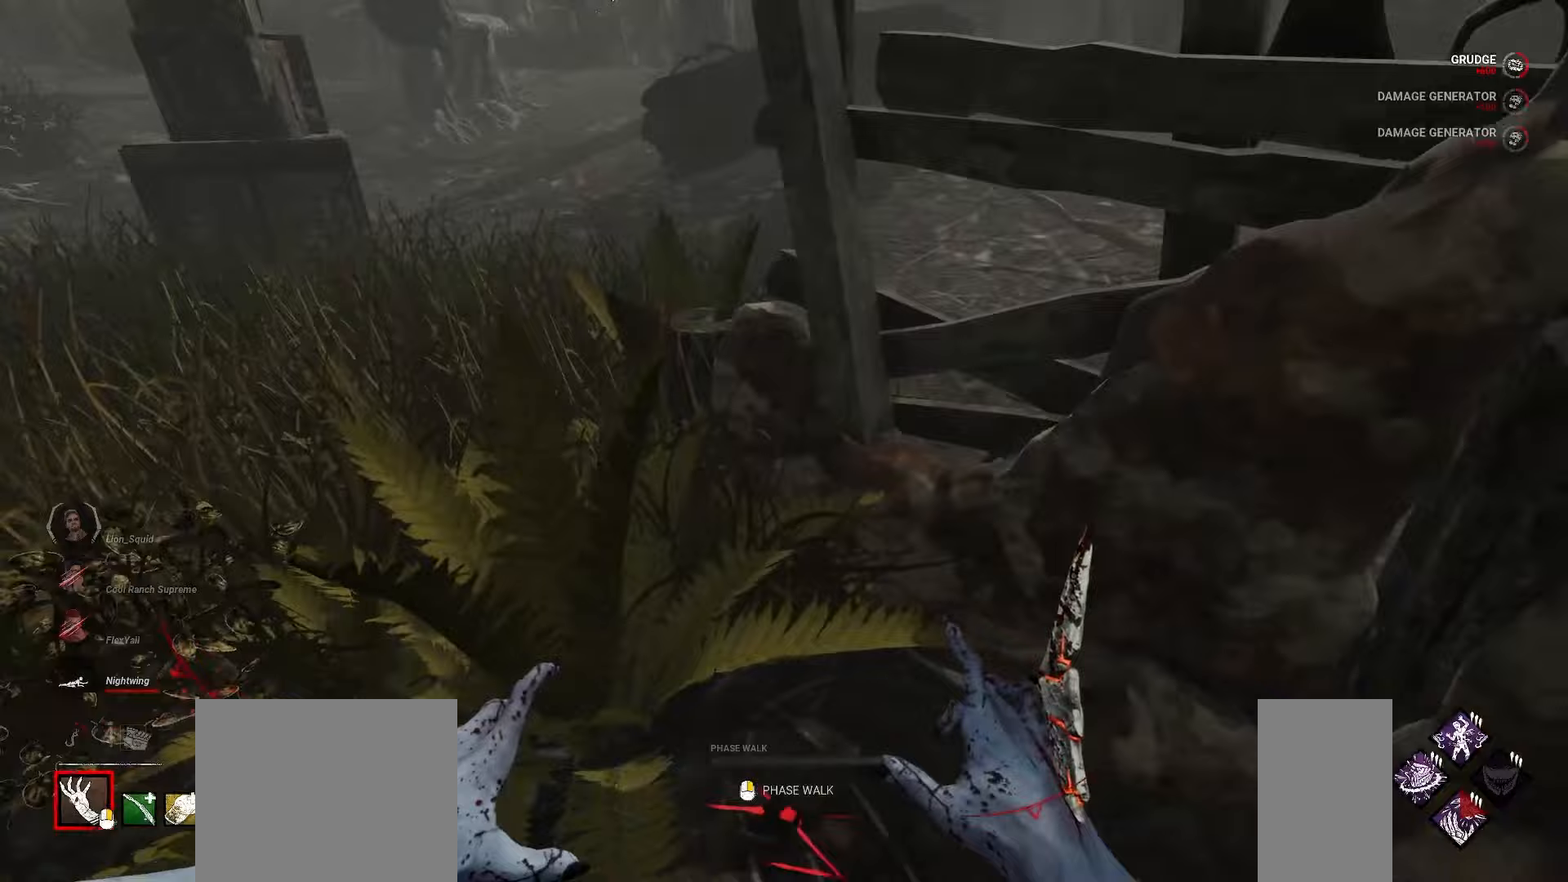
{"keys": ["a", "s"], "mouse": [], "events": [[83, "s", "down"], [367, "space", "down"], [467, "space", "up"]]}
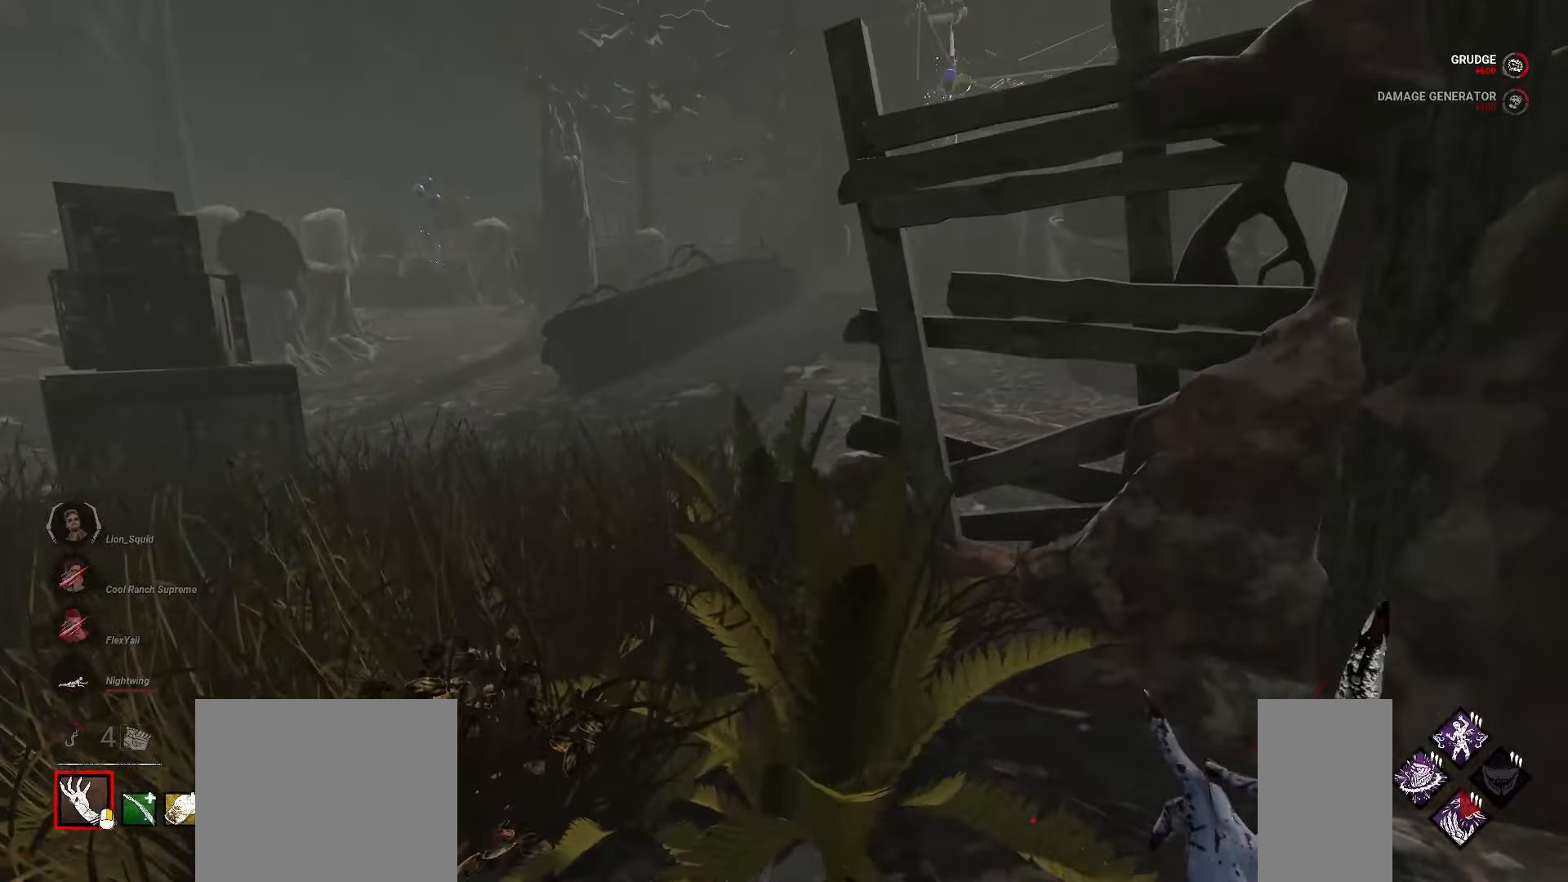
{"keys": [], "mouse": [], "events": [[50, "space", "down"], [133, "space", "up"], [233, "space", "down"], [250, "s", "up"], [267, "a", "up"], [317, "space", "up"], [417, "space", "down"], [433, "s", "down"], [450, "space", "up"], [483, "s", "up"]]}
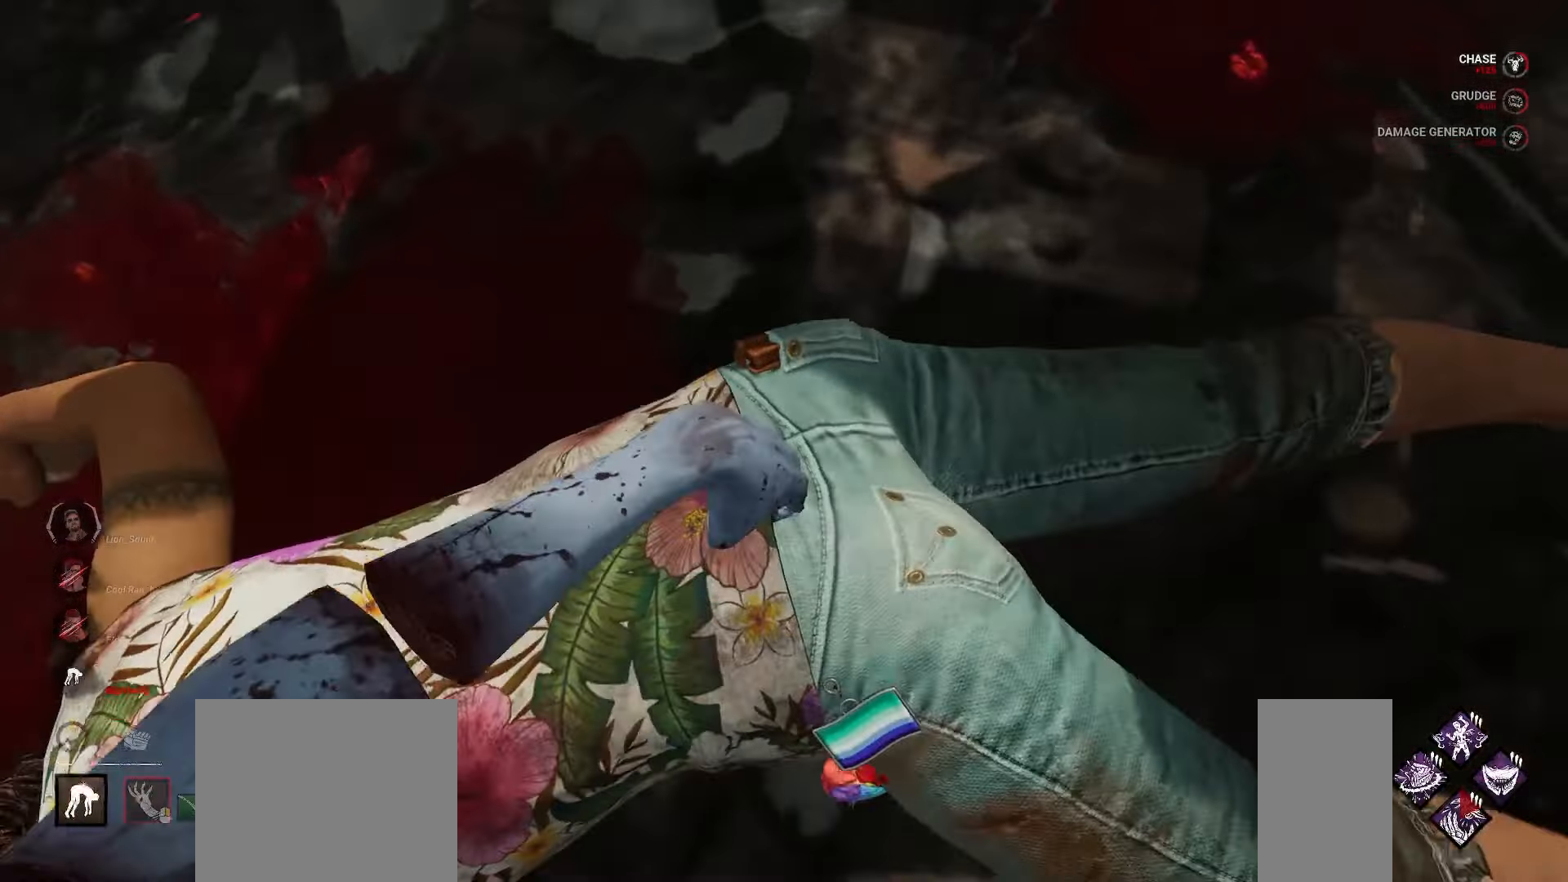
{"keys": [], "mouse": [], "events": []}
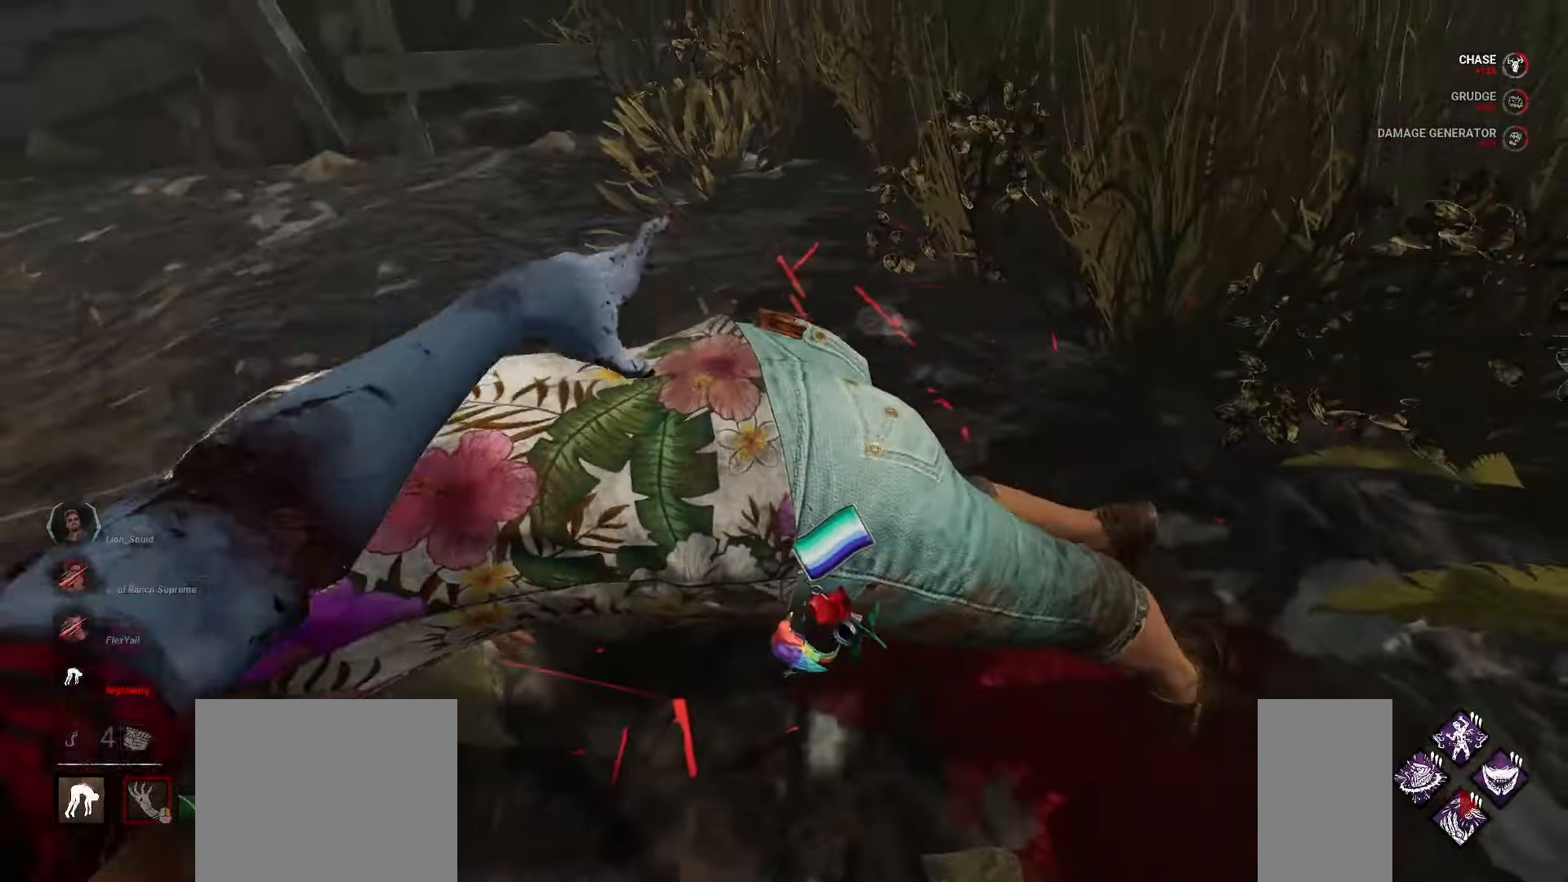
{"keys": [], "mouse": [], "events": []}
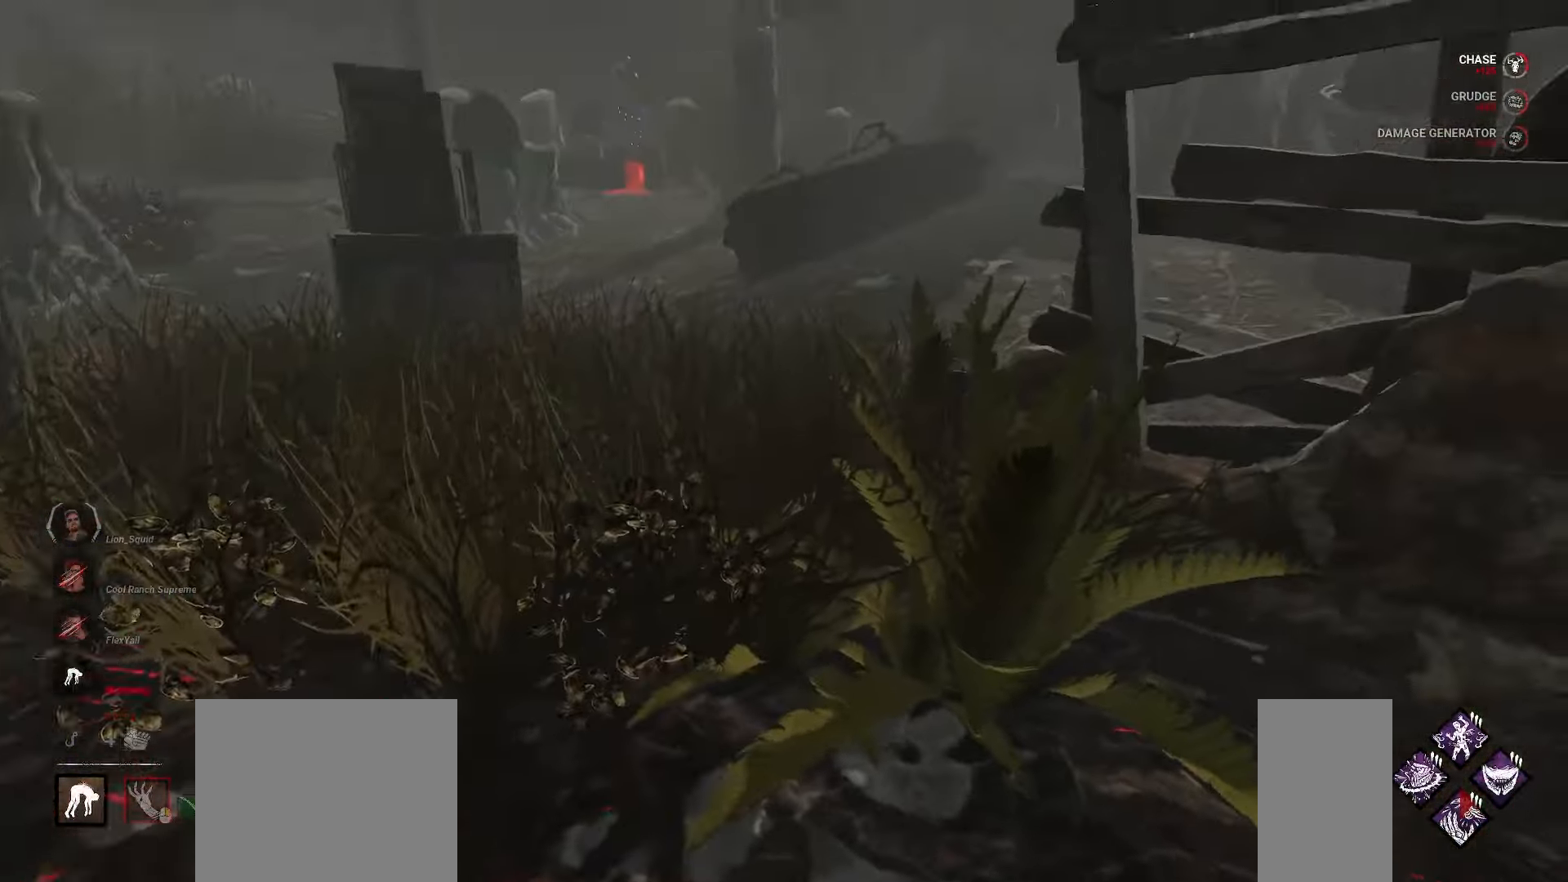
{"keys": [], "mouse": [], "events": []}
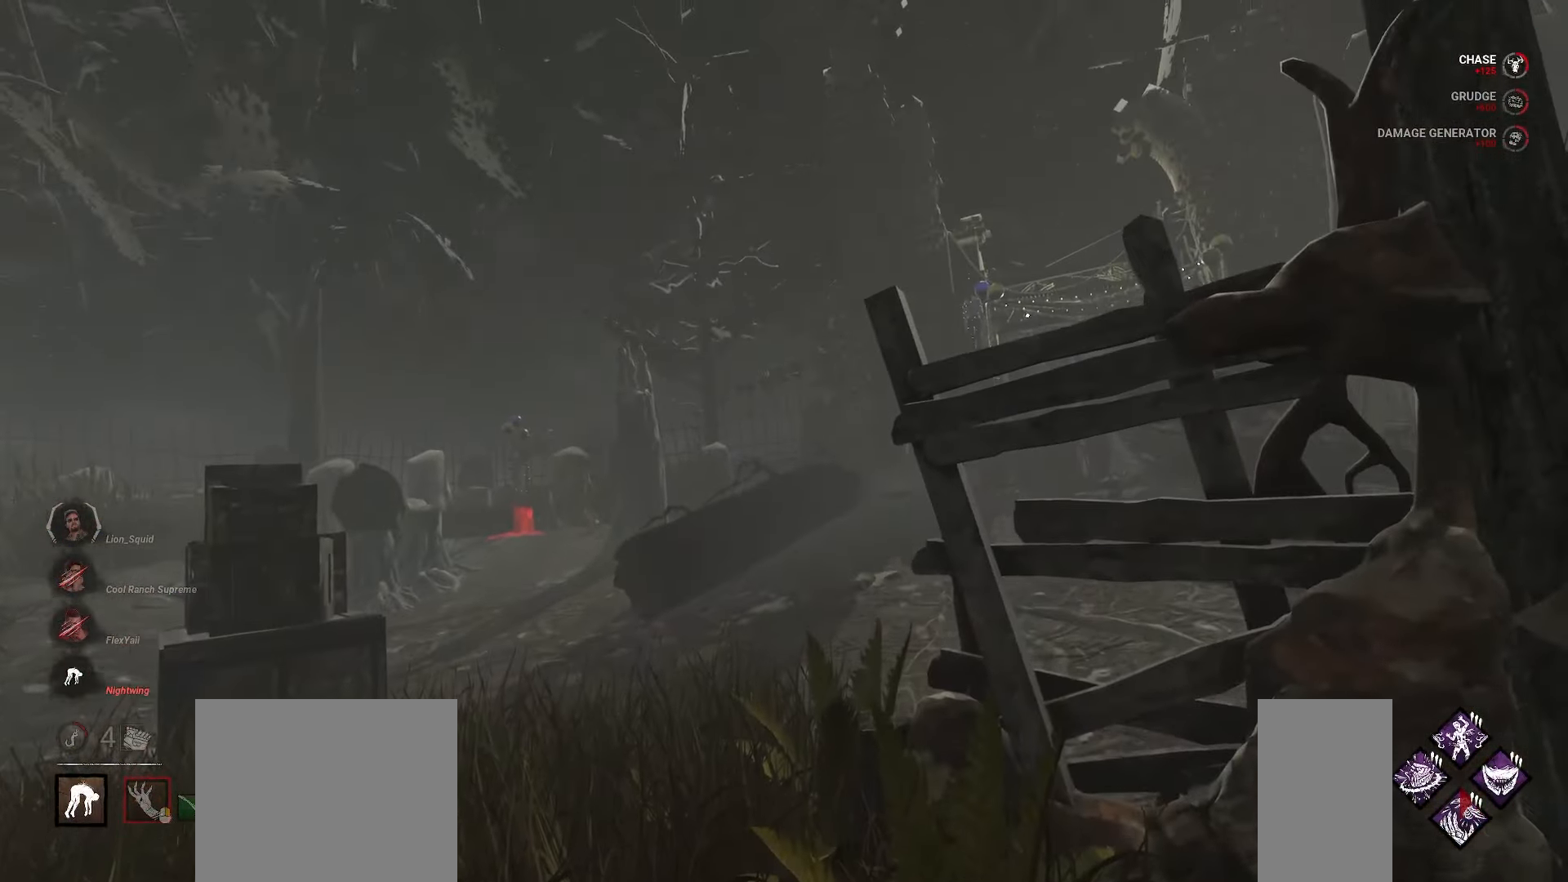
{"keys": [], "mouse": [], "events": []}
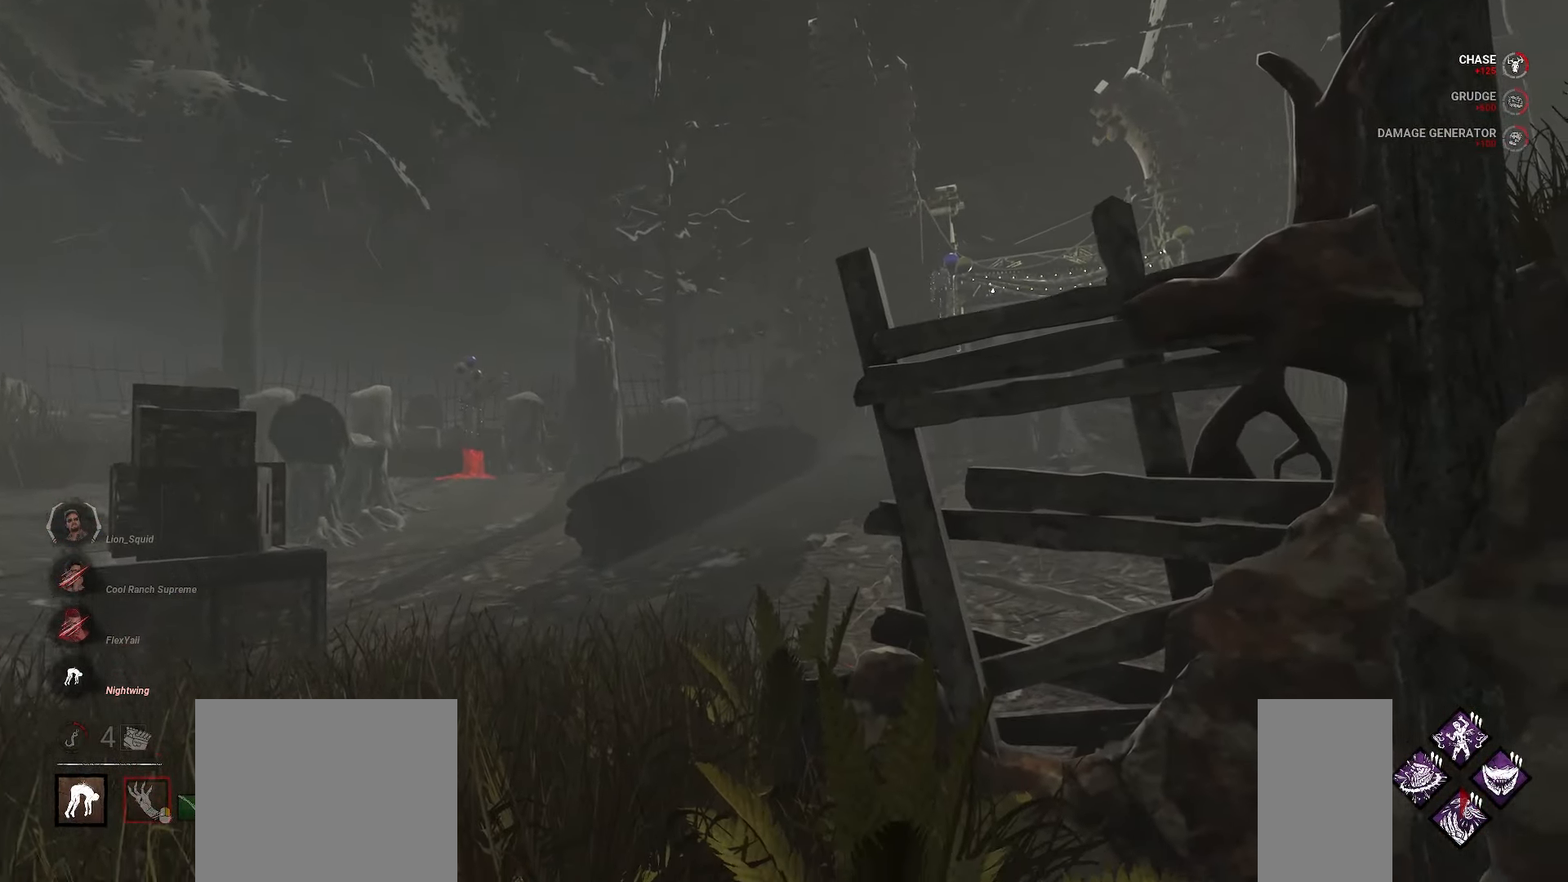
{"keys": ["d"], "mouse": [], "events": [[417, "s", "down"], [483, "d", "down"], [483, "s", "up"]]}
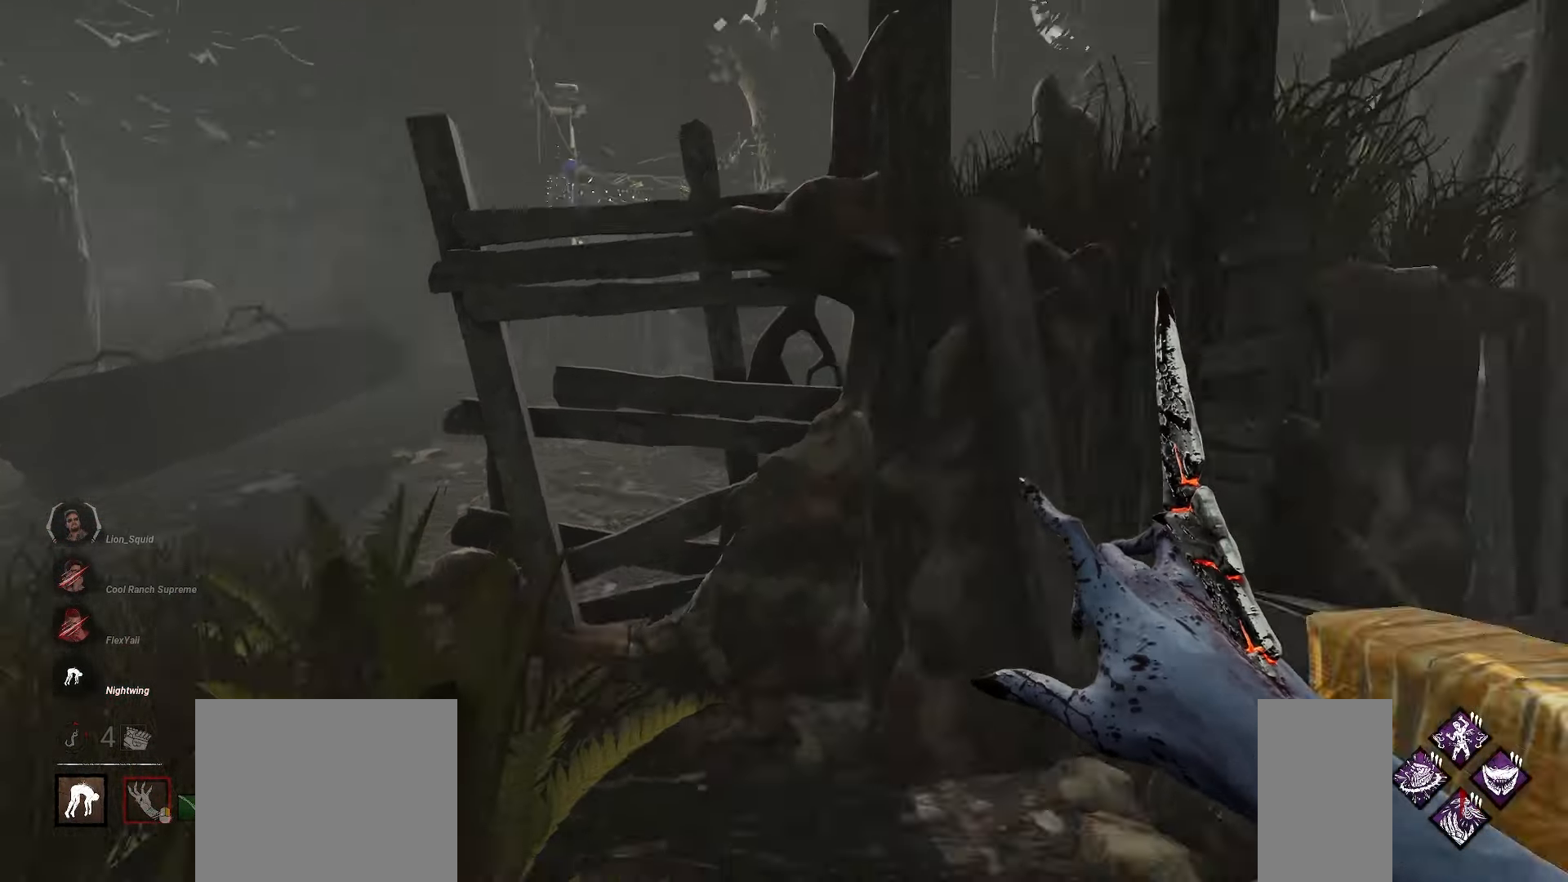
{"keys": ["w"], "mouse": [], "events": [[150, "w", "down"], [467, "d", "up"]]}
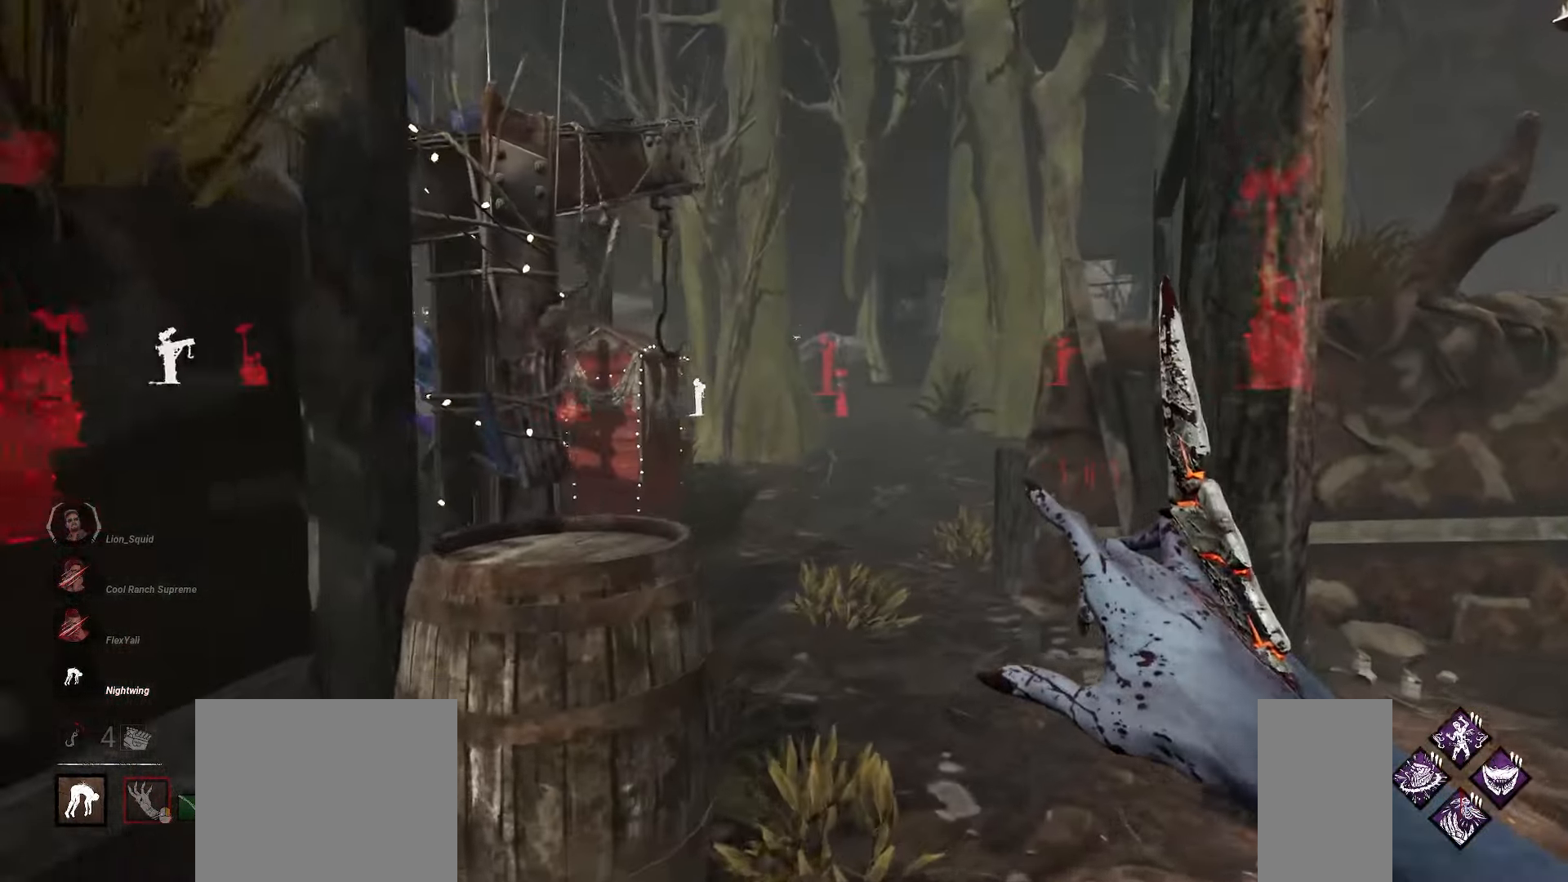
{"keys": ["d", "w"], "mouse": [], "events": [[233, "d", "down"]]}
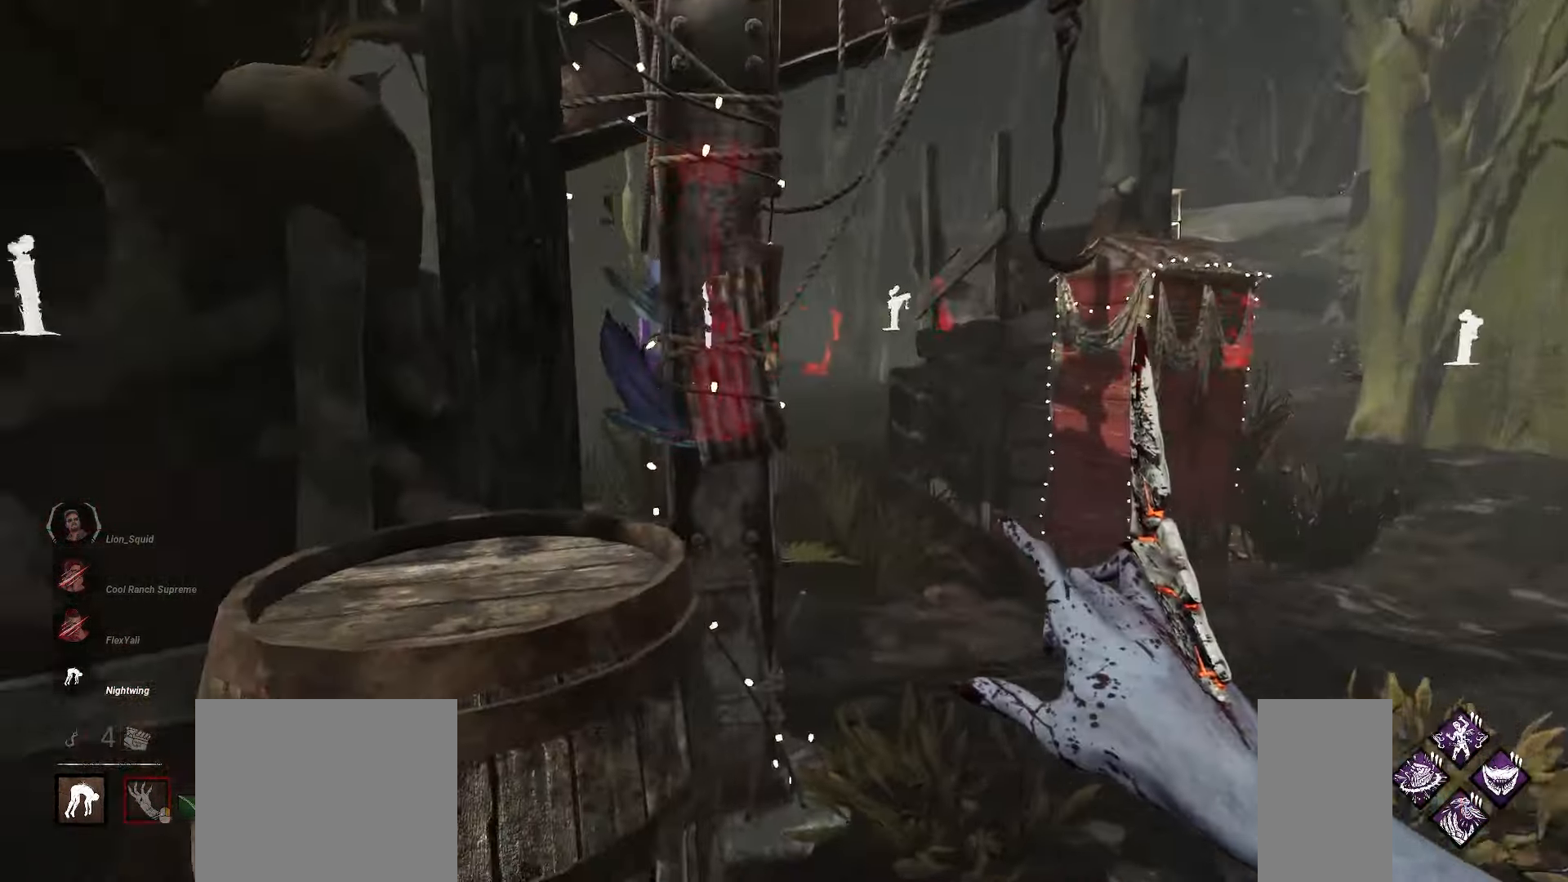
{"keys": ["d", "w"], "mouse": [], "events": [[133, "d", "up"], [417, "d", "down"]]}
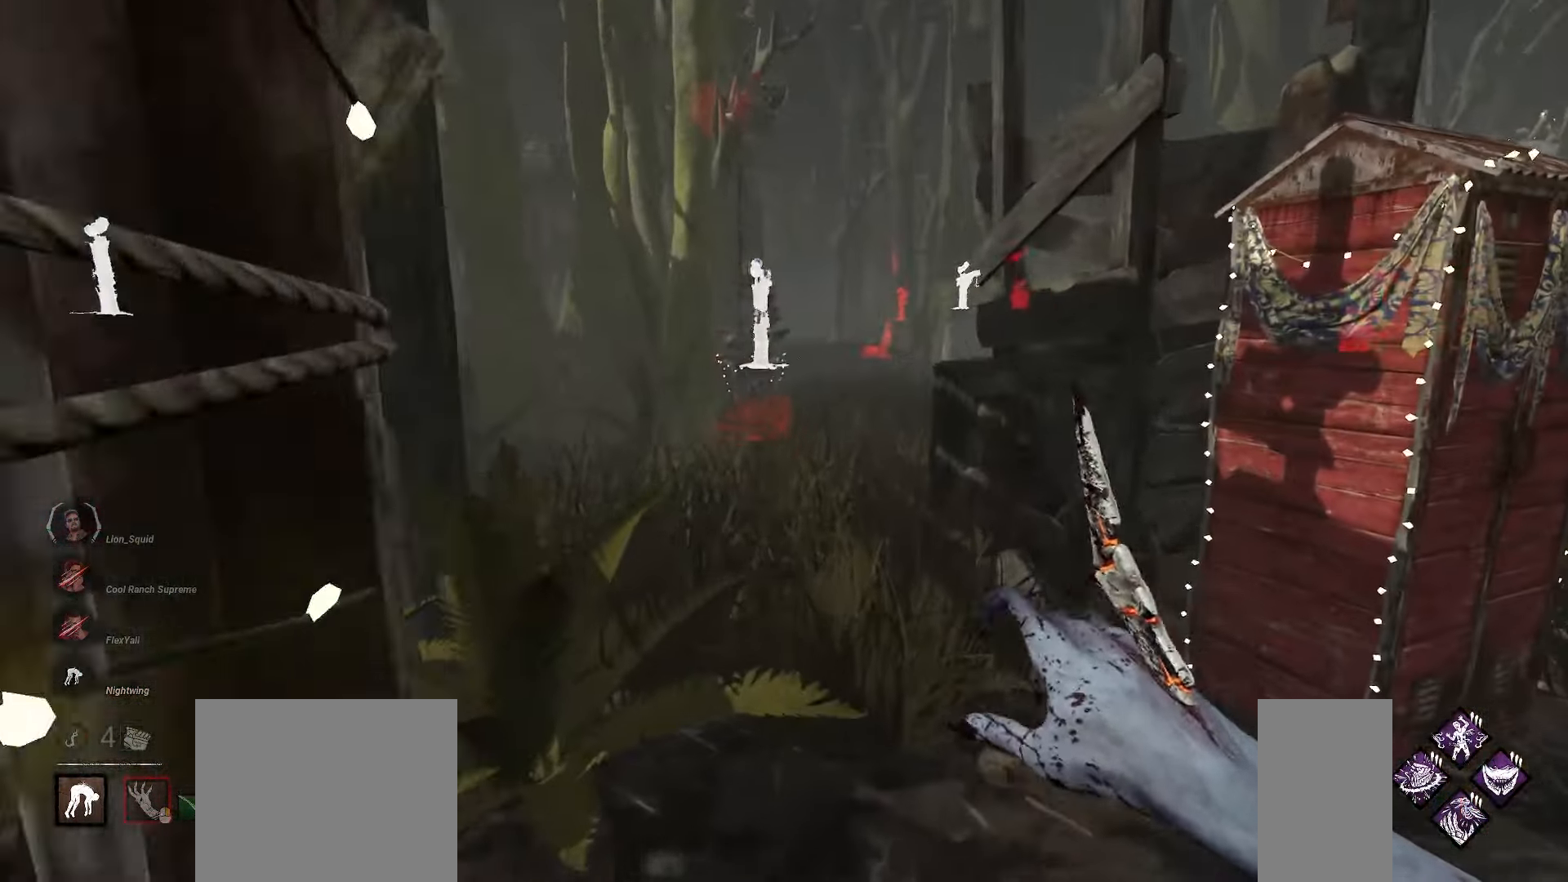
{"keys": ["w"], "mouse": [], "events": [[150, "d", "up"]]}
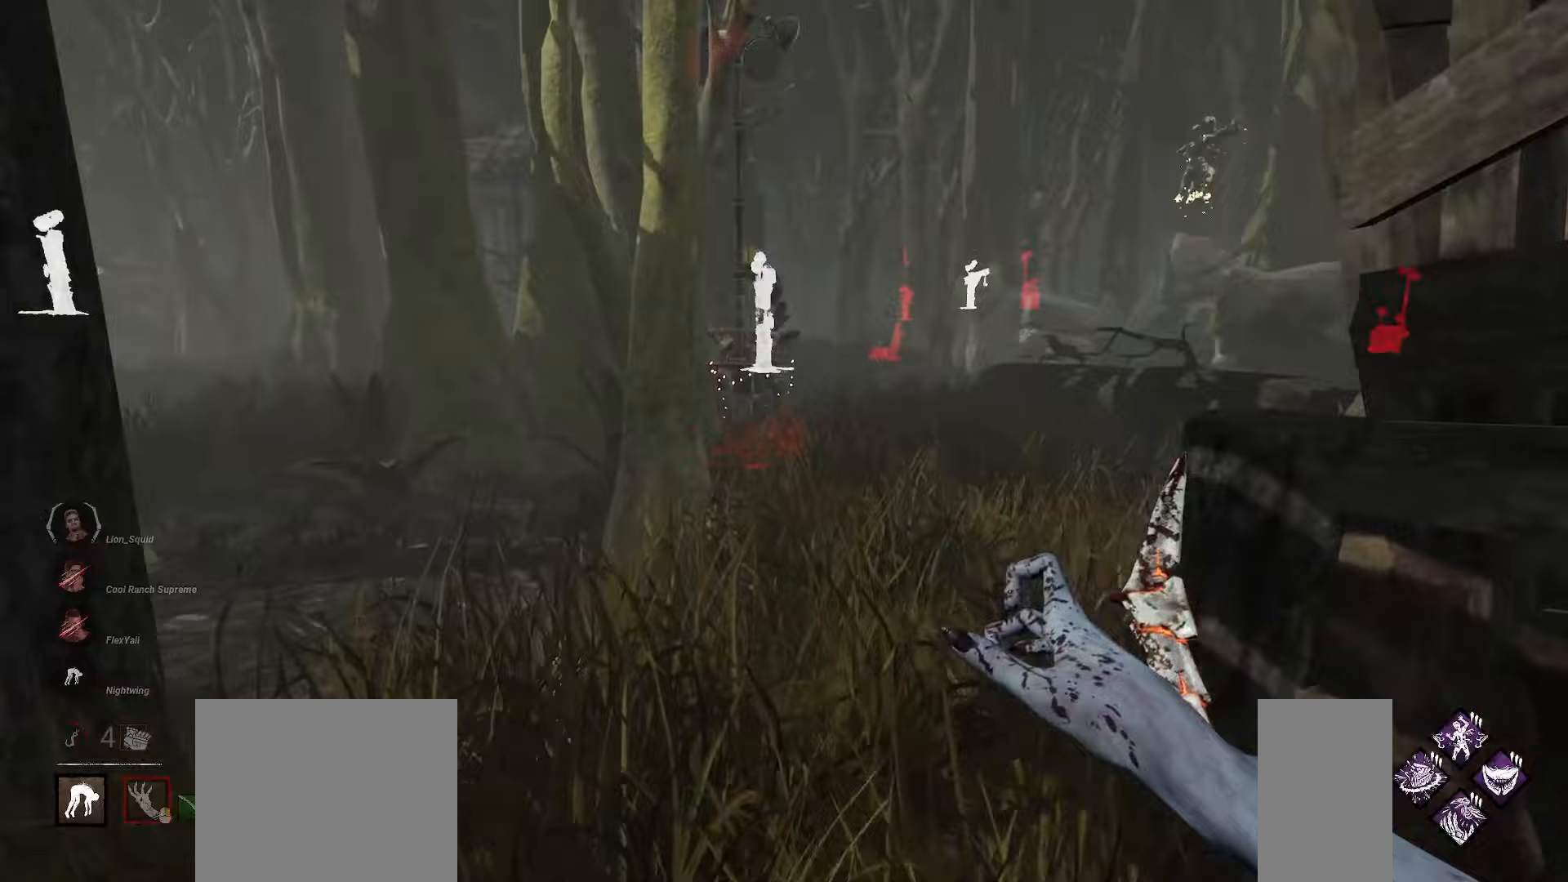
{"keys": ["w"], "mouse": [], "events": [[83, "d", "down"], [200, "d", "up"]]}
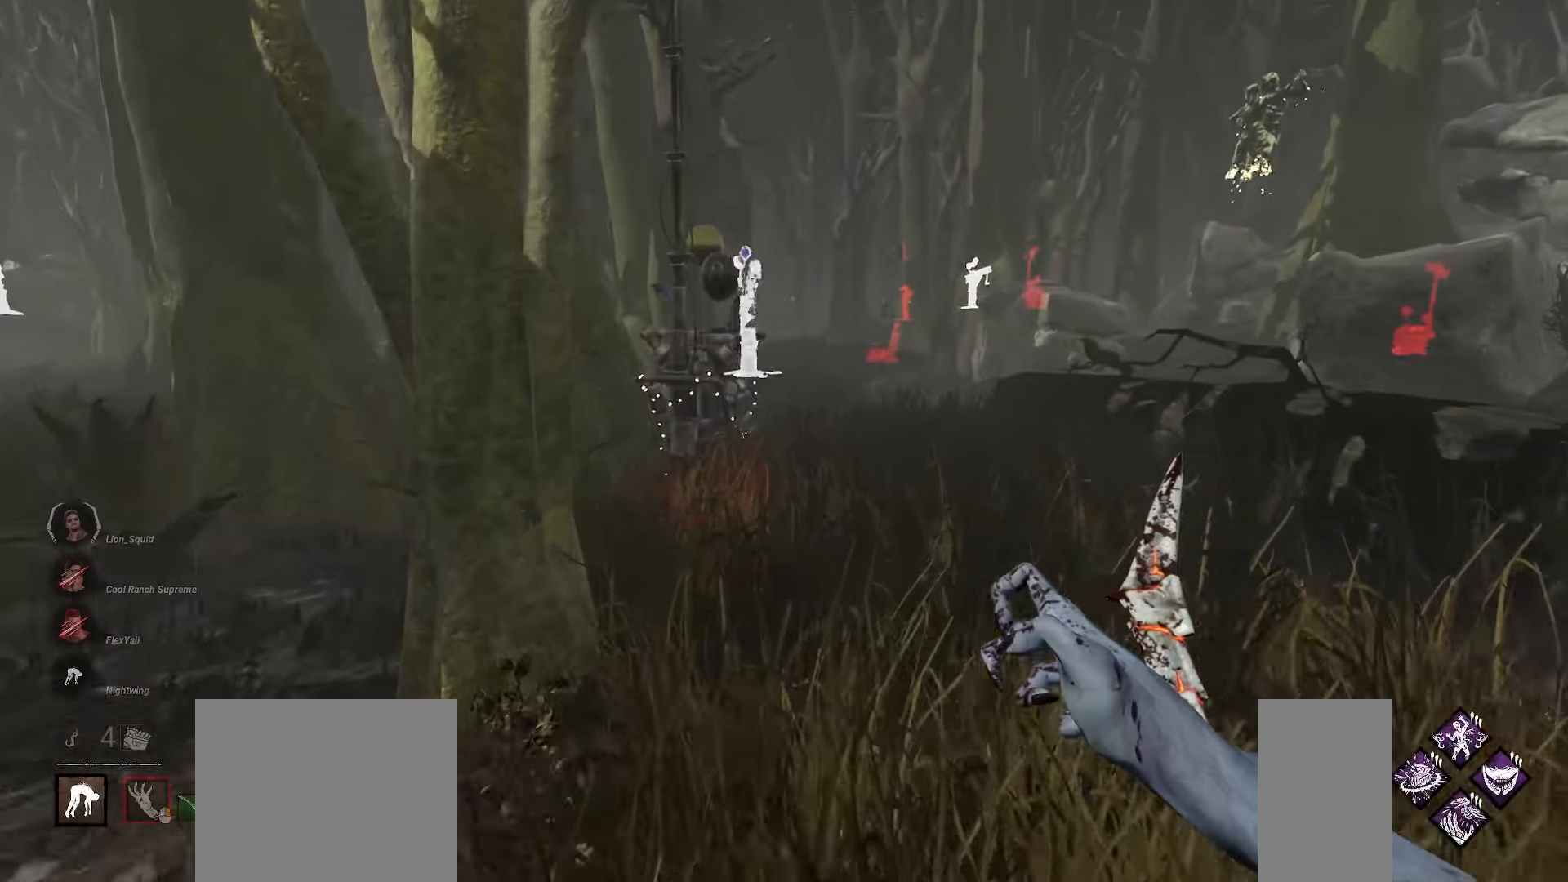
{"keys": ["w"], "mouse": [], "events": []}
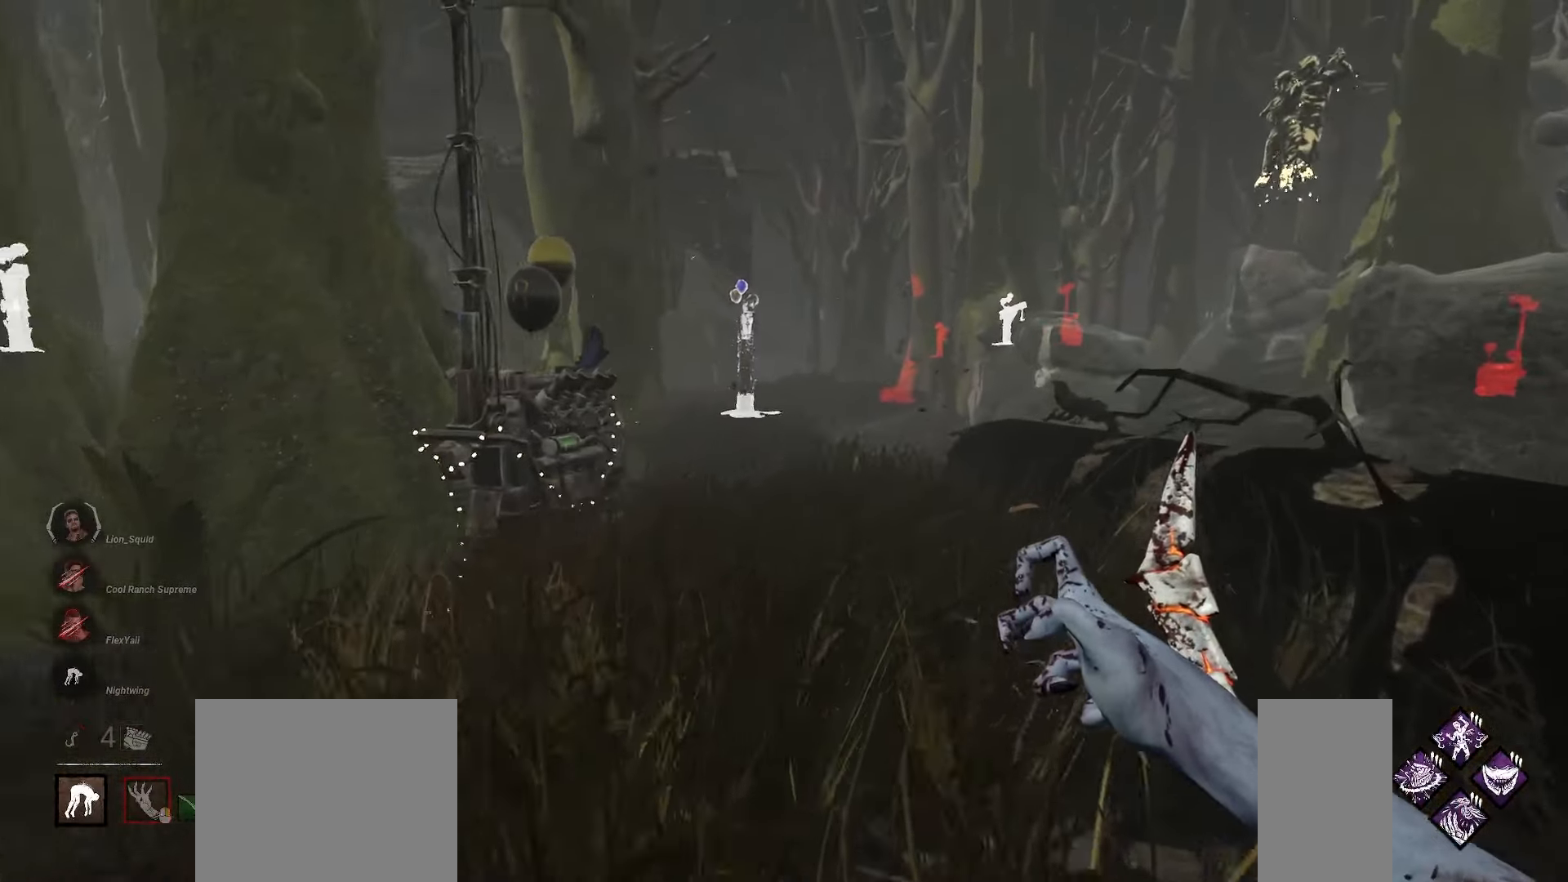
{"keys": ["w"], "mouse": [], "events": []}
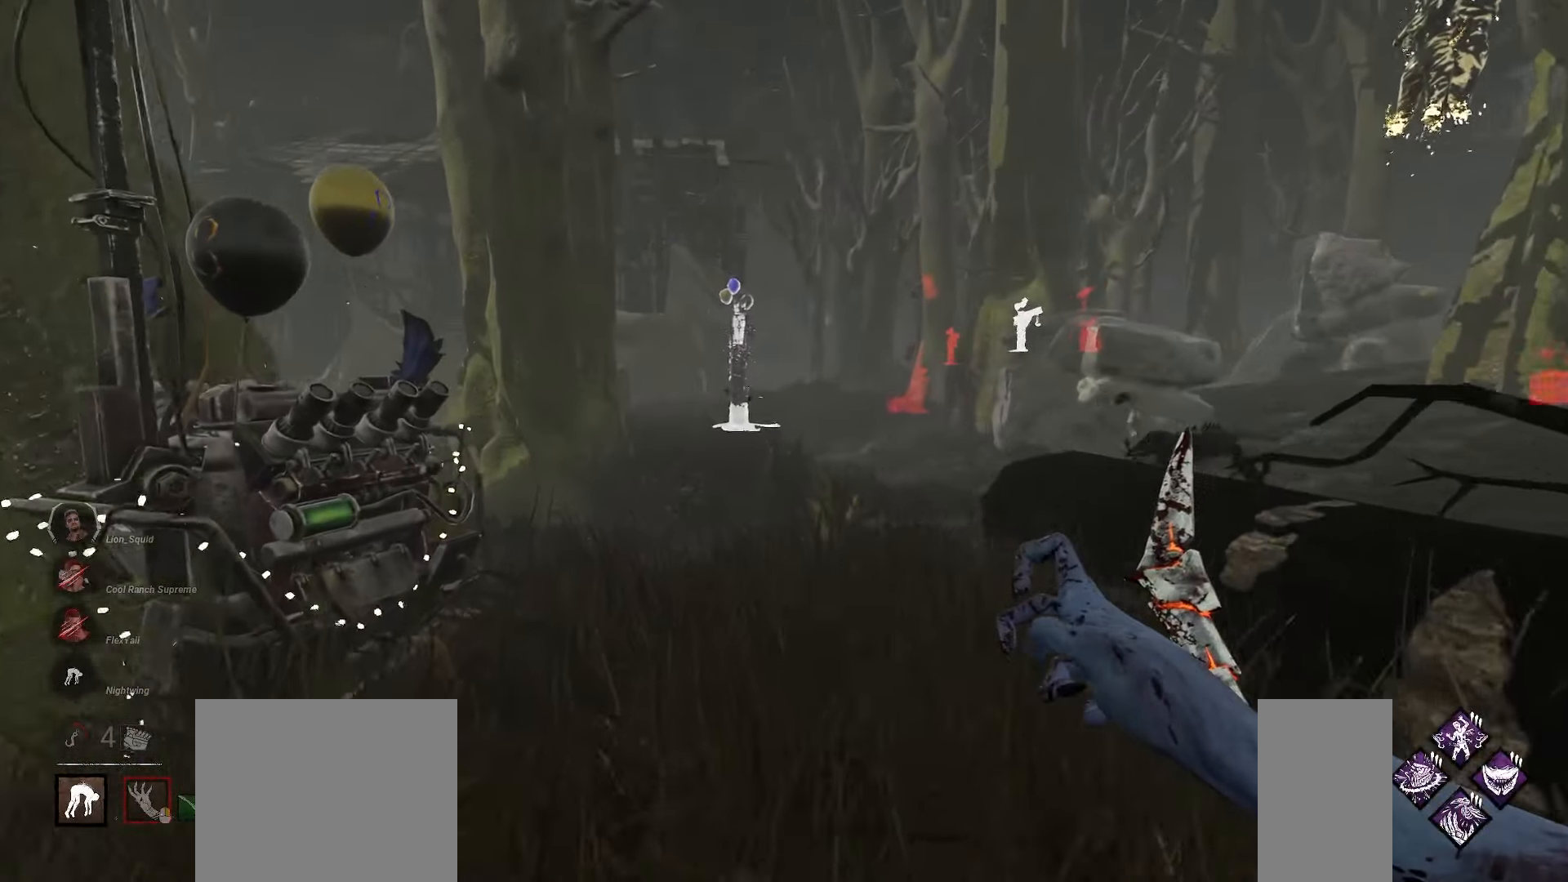
{"keys": ["w"], "mouse": [], "events": []}
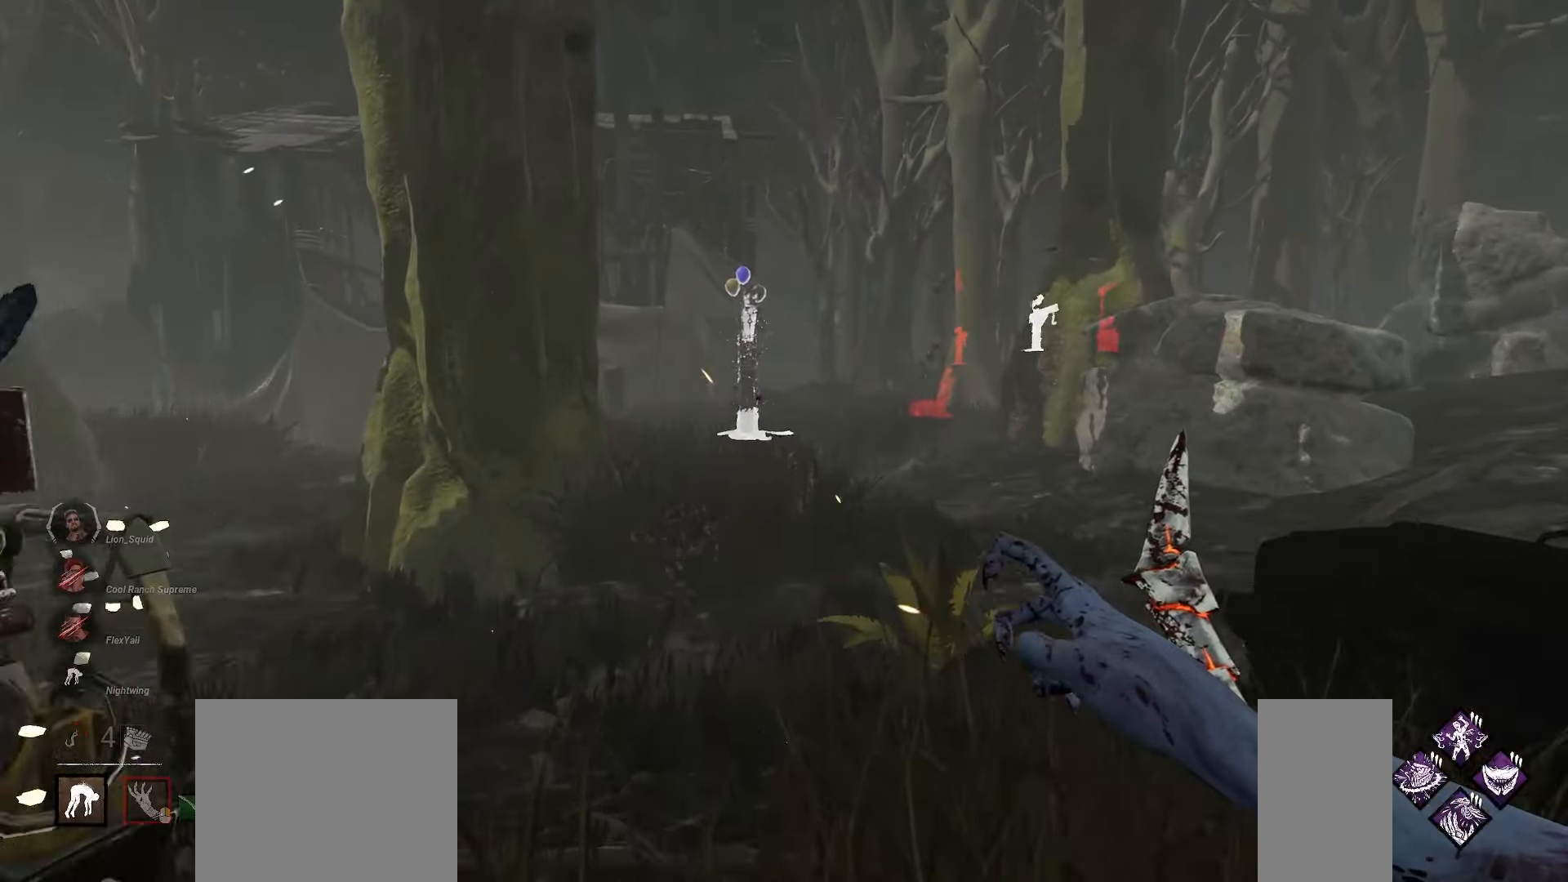
{"keys": ["a", "w"], "mouse": [], "events": [[283, "a", "down"]]}
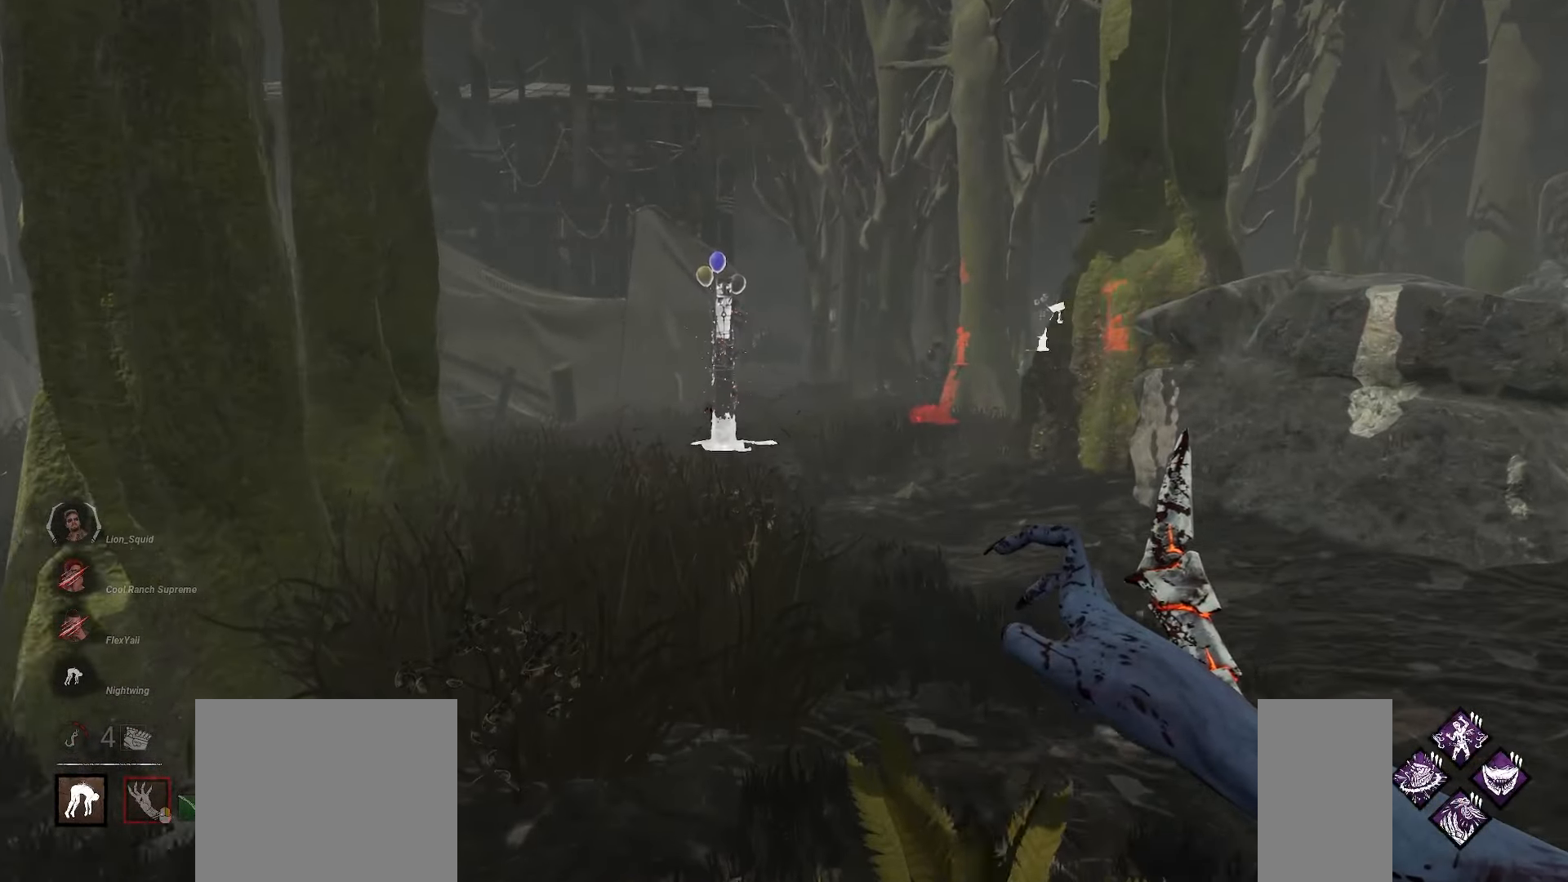
{"keys": ["a", "w"], "mouse": [], "events": []}
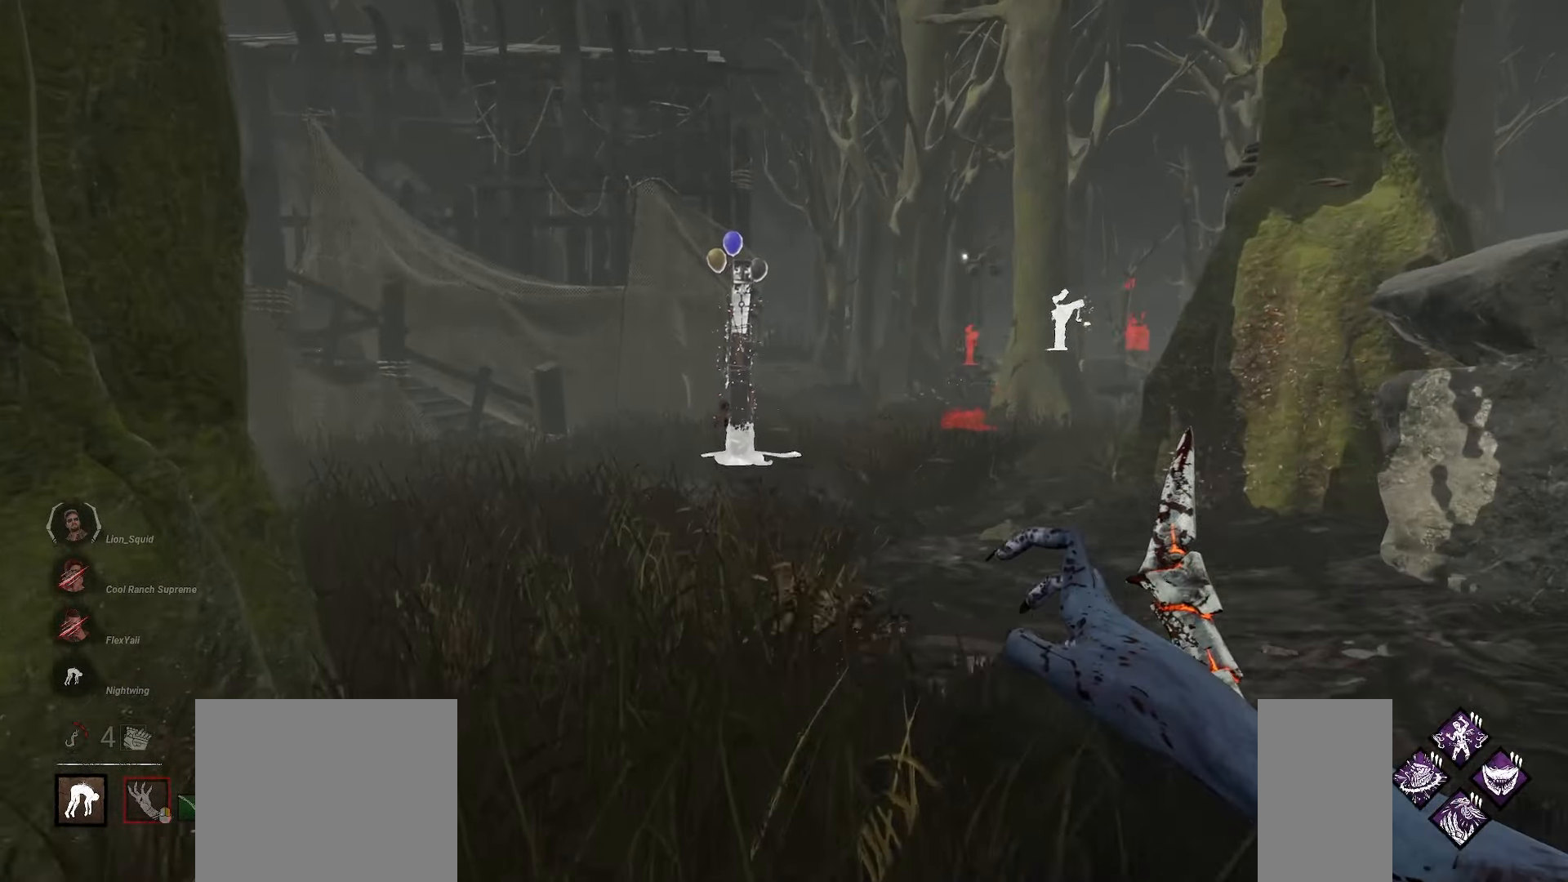
{"keys": ["d", "w"], "mouse": [], "events": [[67, "a", "up"], [283, "d", "down"]]}